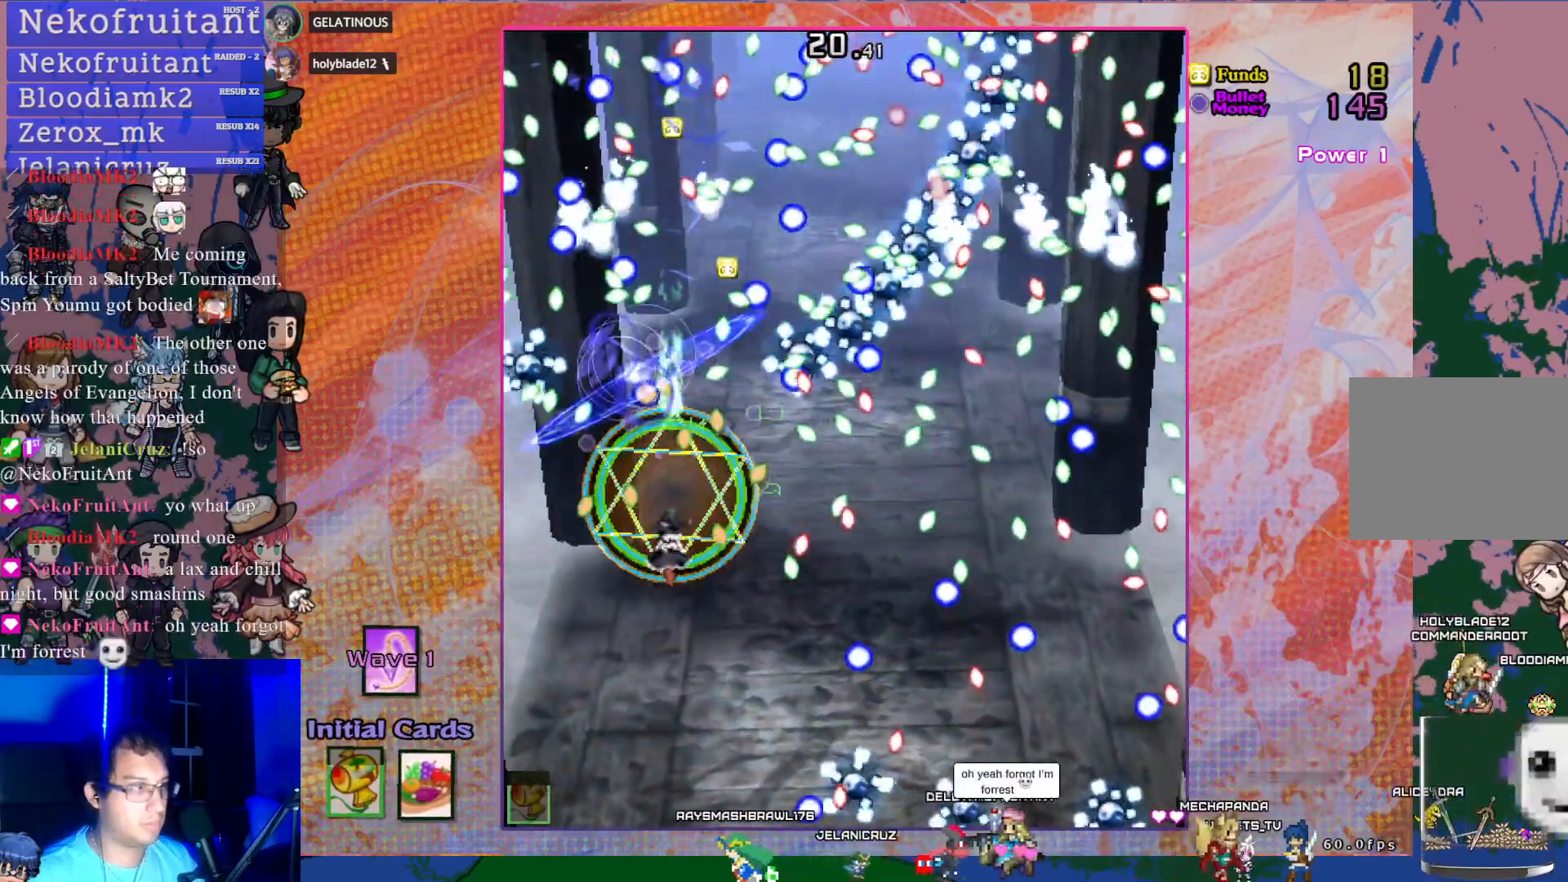
Gameplay with a controller (PlayStation layout); each line is a JSON object with the inputs held at the frame after it. "events" lists button and stick changes between this image and that frame as [ms after this image, input, new state], when the widget could be followed in between. Not read: L3 R3 right_stick.
{"buttons": ["CROSS", "DPAD_RIGHT"], "left_stick": "center", "events": [[83, "DPAD_DOWN", "down"], [233, "DPAD_DOWN", "up"], [483, "DPAD_RIGHT", "down"]]}
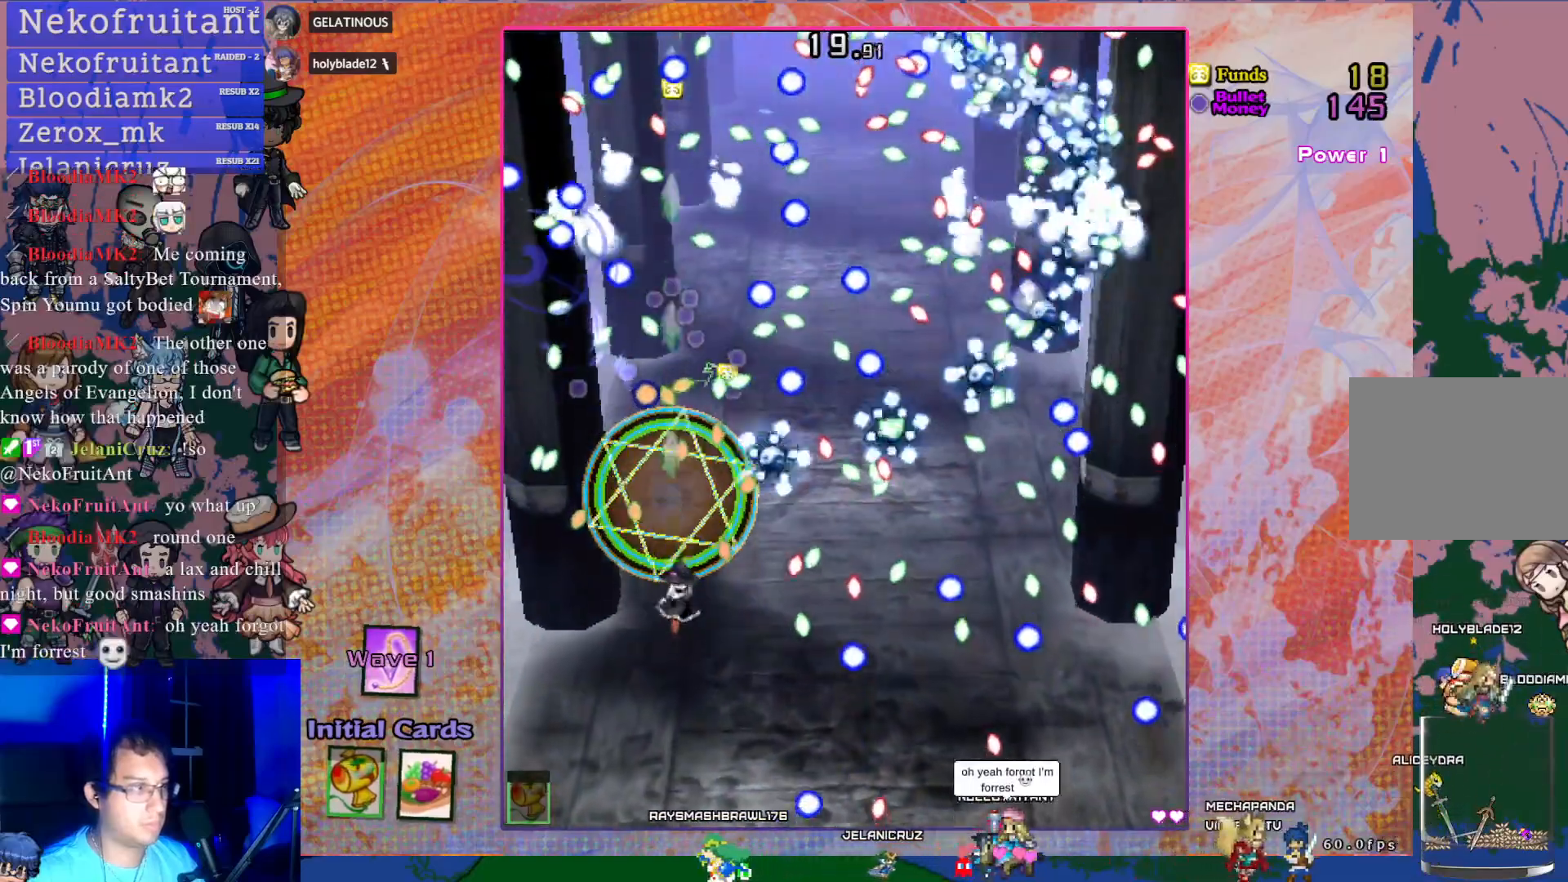
{"buttons": ["CROSS", "SQUARE", "DPAD_DOWN"], "left_stick": "center", "events": [[50, "DPAD_RIGHT", "up"], [100, "SQUARE", "down"], [400, "DPAD_DOWN", "down"]]}
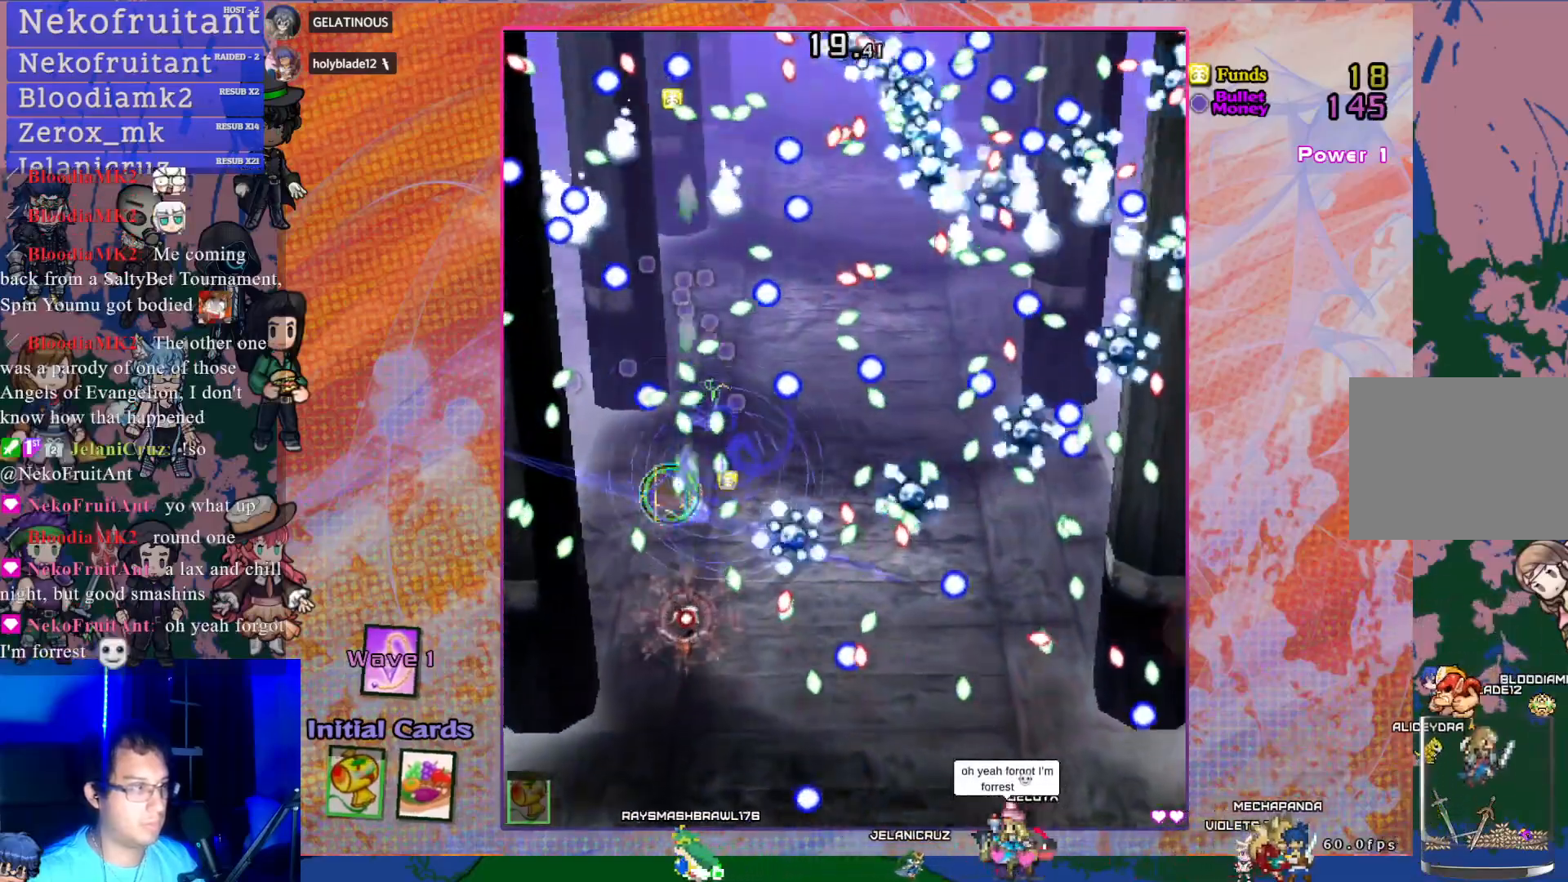
{"buttons": ["CROSS", "SQUARE"], "left_stick": "center", "events": [[167, "DPAD_DOWN", "up"], [367, "DPAD_UP", "down"], [433, "DPAD_UP", "up"]]}
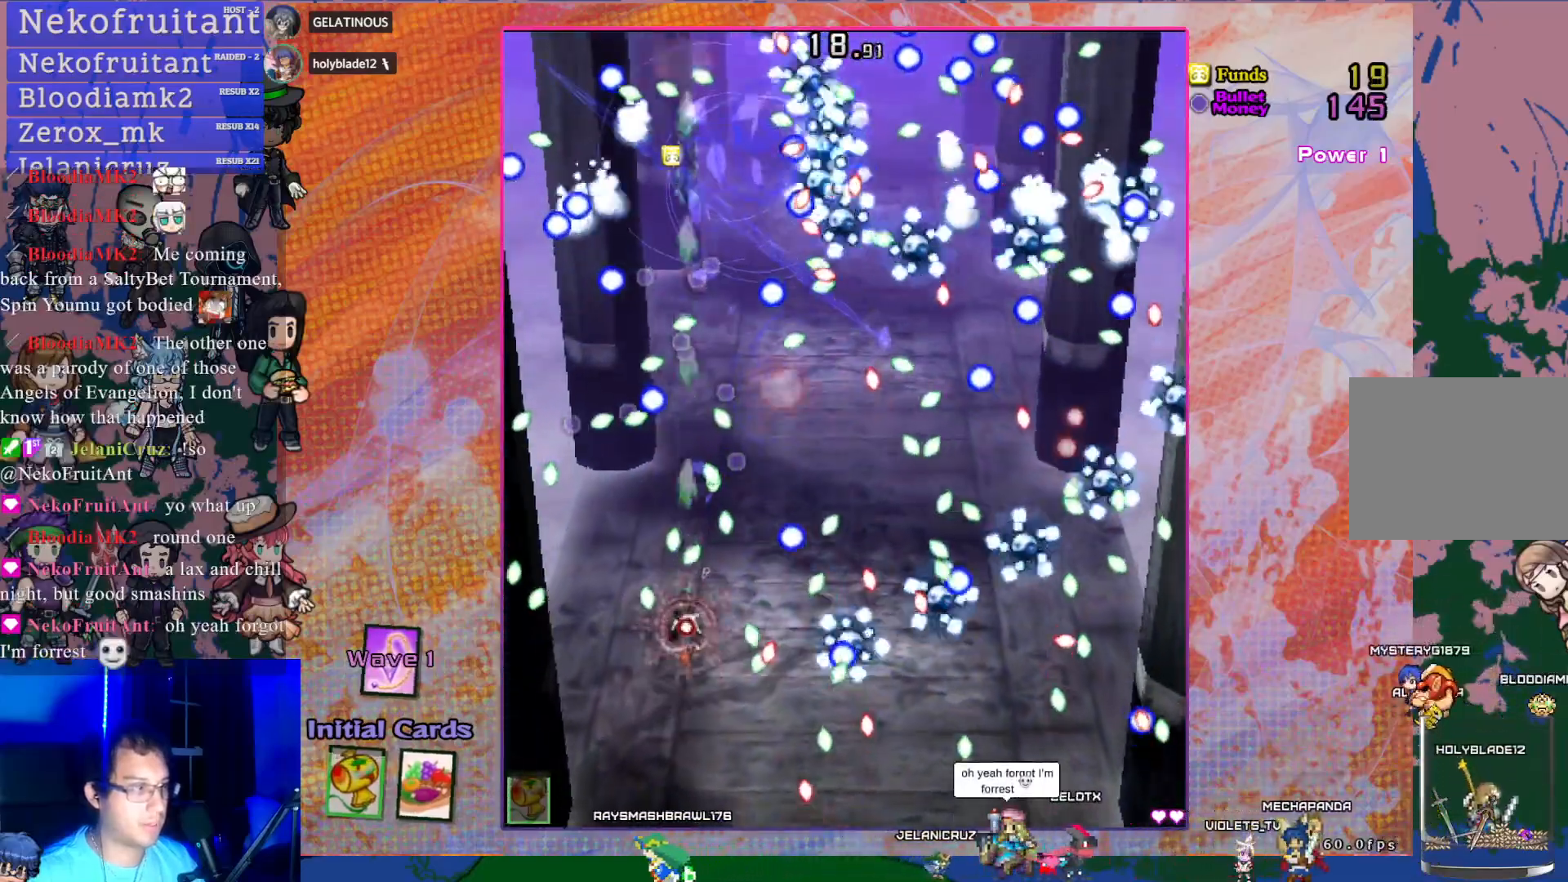
{"buttons": ["CROSS", "SQUARE"], "left_stick": "center", "events": [[200, "DPAD_RIGHT", "down"], [250, "DPAD_UP", "down"], [267, "DPAD_RIGHT", "up"], [367, "DPAD_UP", "up"]]}
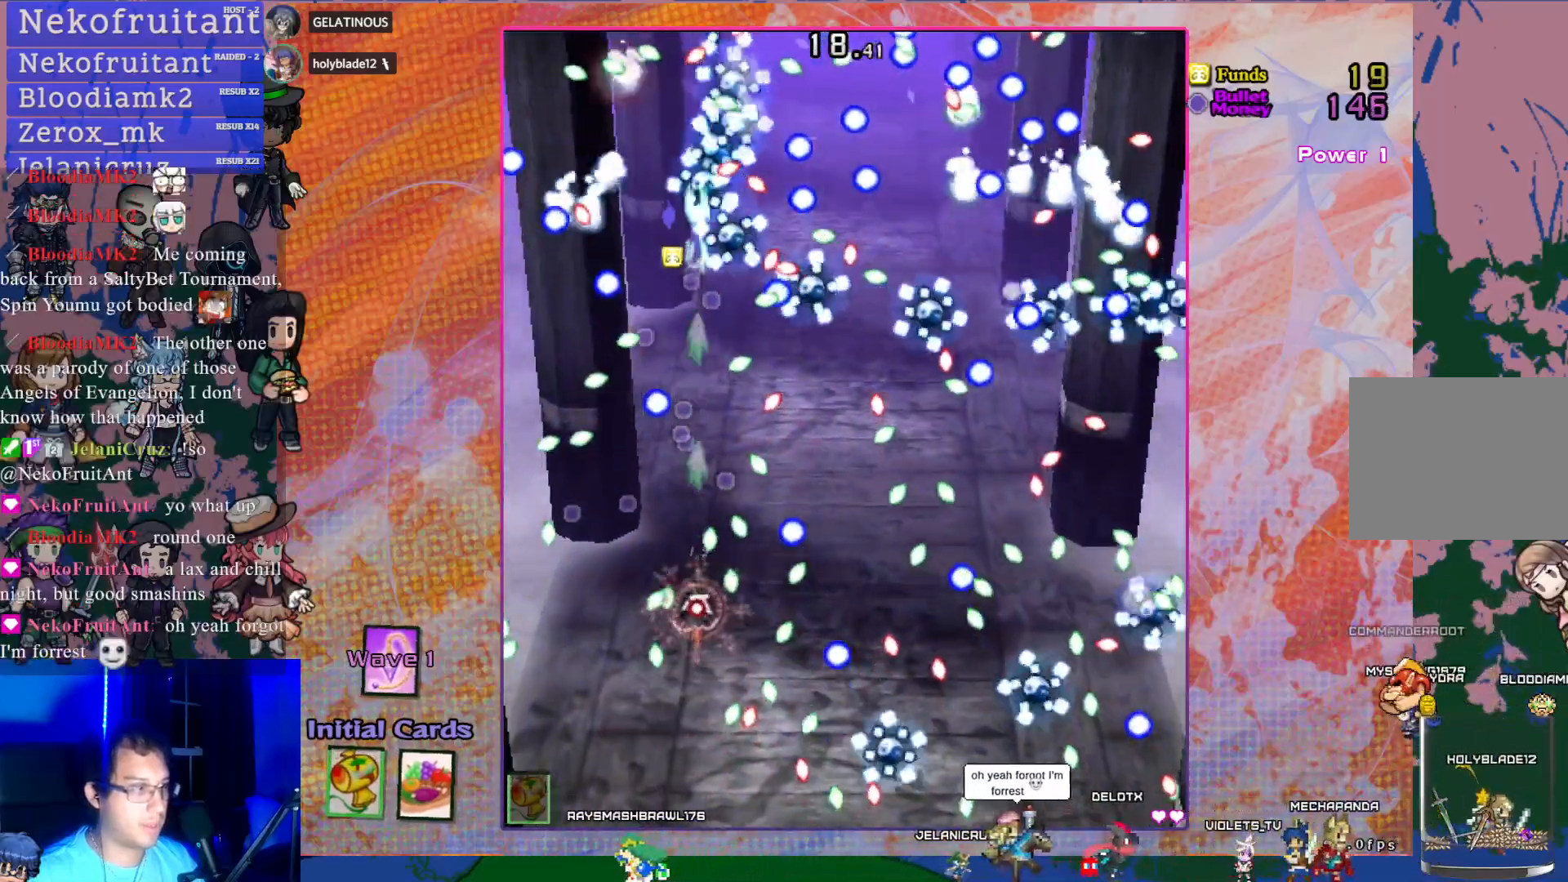
{"buttons": ["CROSS", "SQUARE"], "left_stick": "center", "events": [[200, "DPAD_UP", "down"], [233, "DPAD_LEFT", "down"], [367, "DPAD_LEFT", "up"], [383, "DPAD_UP", "up"]]}
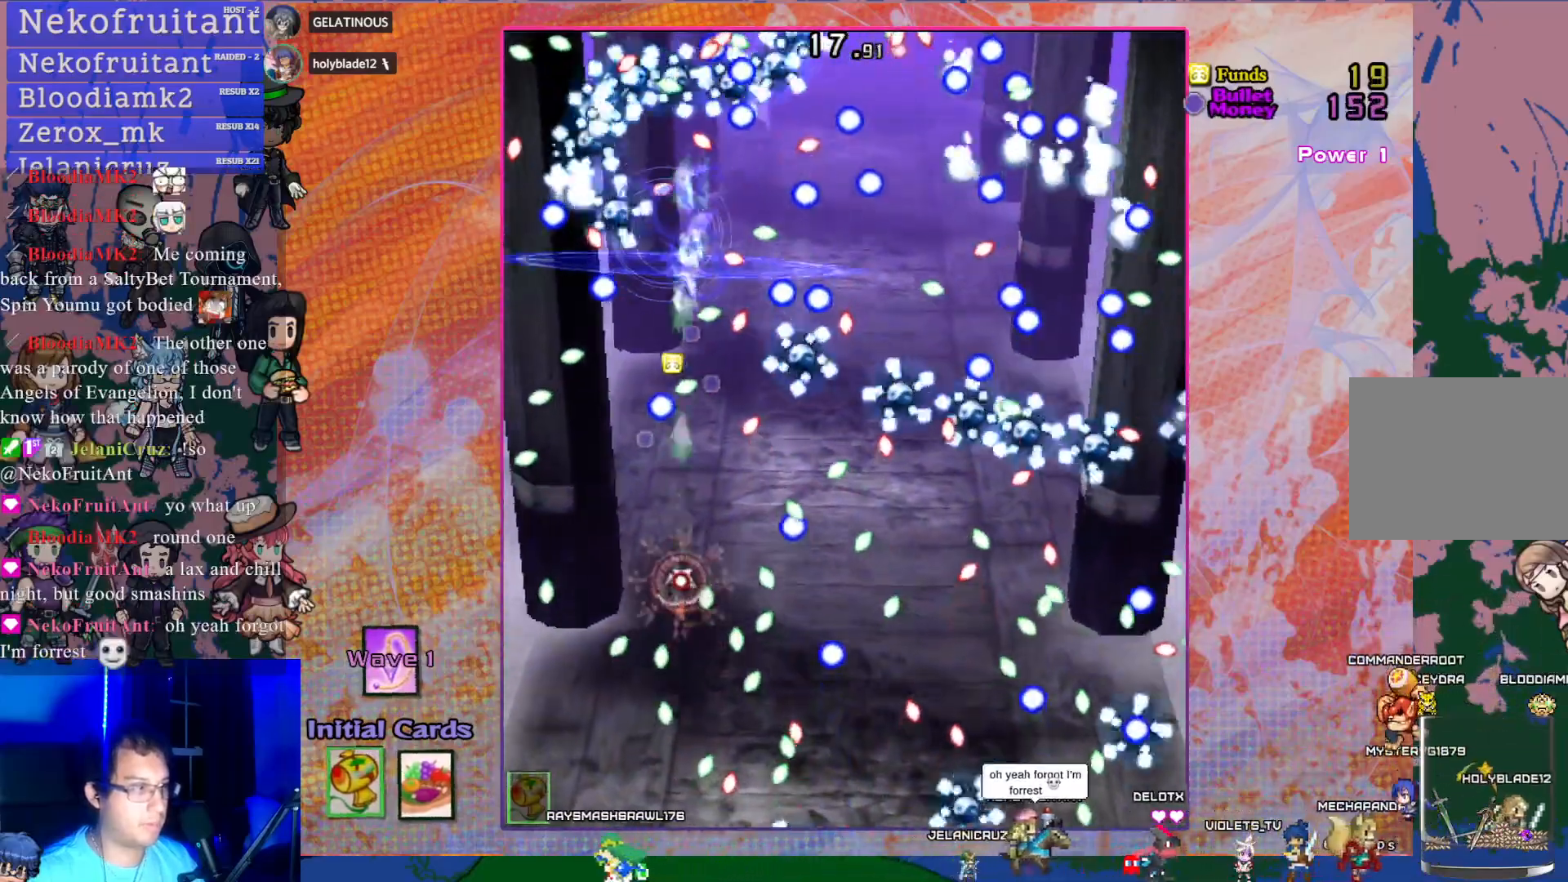
{"buttons": ["CROSS", "SQUARE"], "left_stick": "center", "events": [[350, "DPAD_UP", "down"], [483, "DPAD_UP", "up"]]}
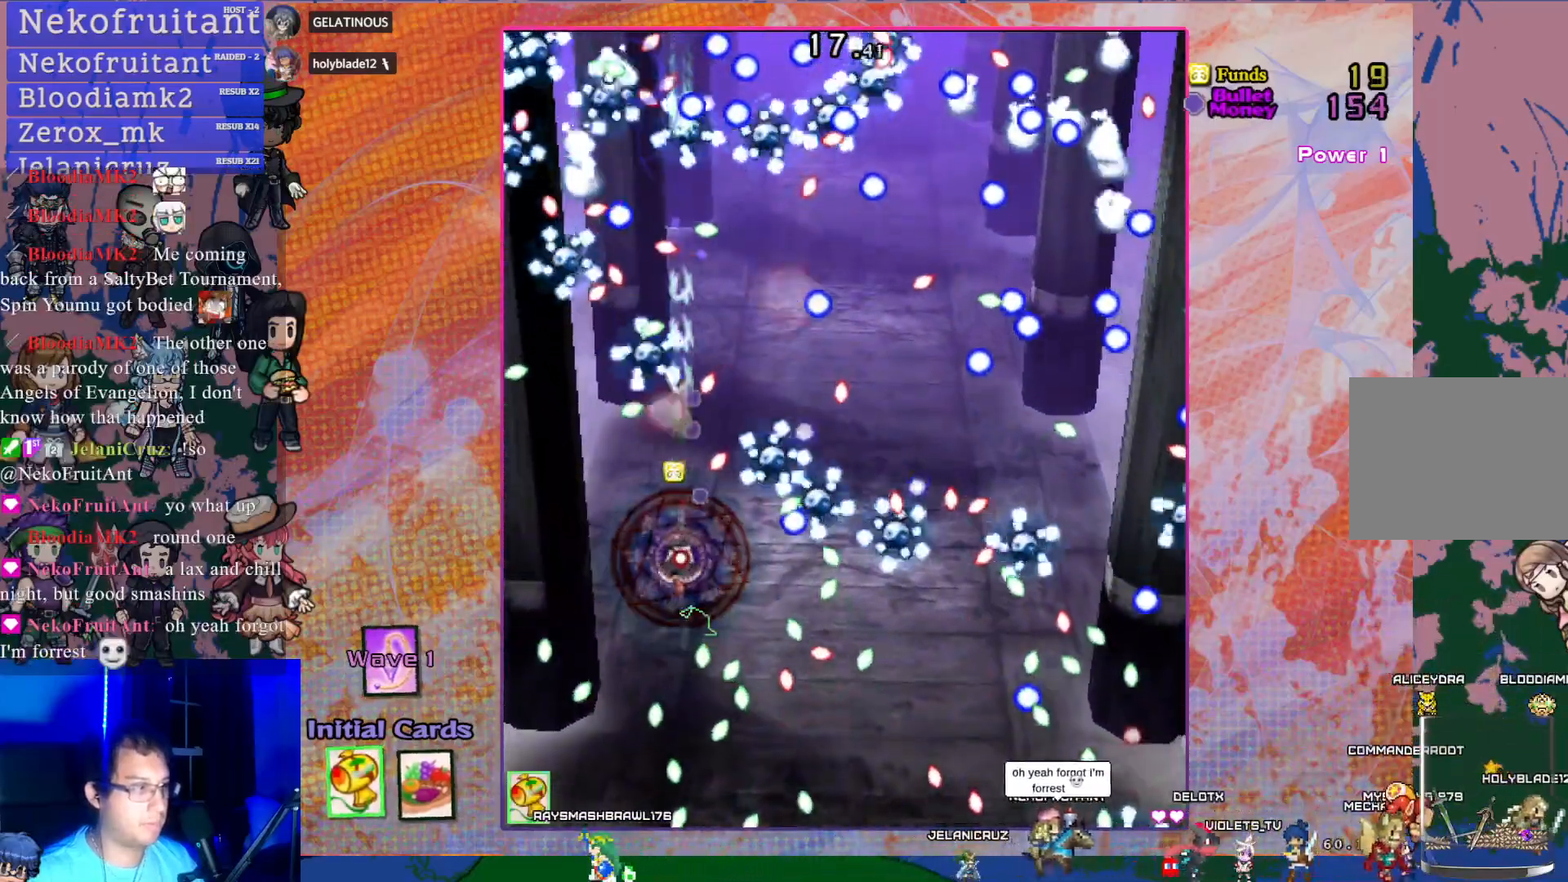
{"buttons": ["CROSS", "SQUARE", "DPAD_DOWN"], "left_stick": "center", "events": [[217, "DPAD_DOWN", "down"], [283, "DPAD_LEFT", "down"], [300, "DPAD_DOWN", "up"], [417, "DPAD_DOWN", "down"], [450, "DPAD_LEFT", "up"]]}
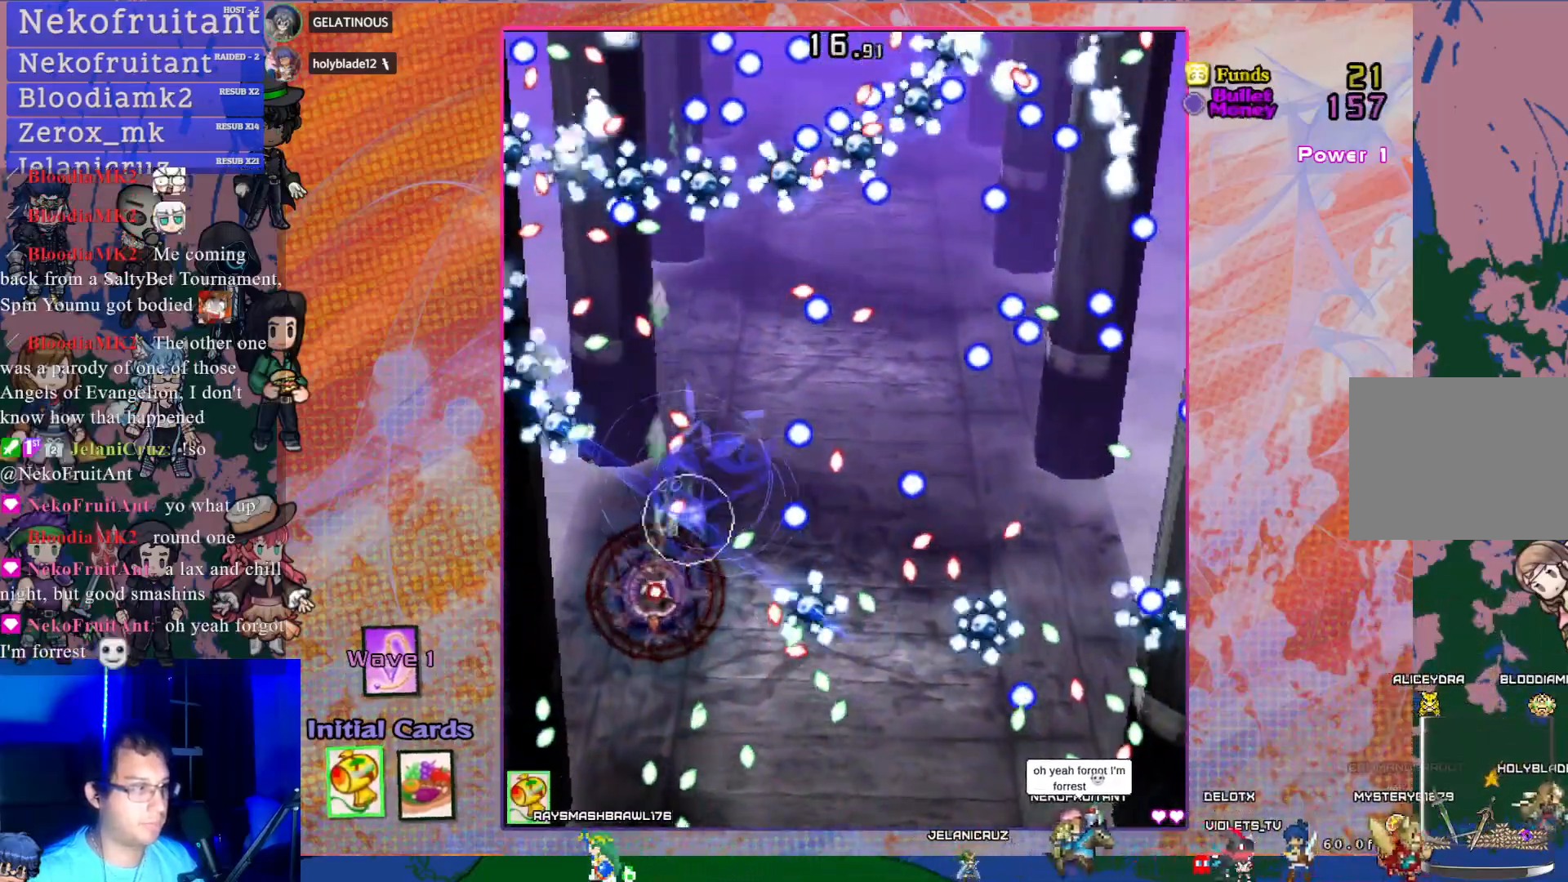
{"buttons": ["CROSS", "SQUARE", "DPAD_LEFT"], "left_stick": "center", "events": [[133, "DPAD_RIGHT", "down"], [150, "DPAD_DOWN", "up"], [150, "DPAD_RIGHT", "up"], [283, "DPAD_RIGHT", "down"], [367, "DPAD_RIGHT", "up"], [367, "DPAD_UP", "down"], [450, "DPAD_LEFT", "down"], [500, "DPAD_UP", "up"]]}
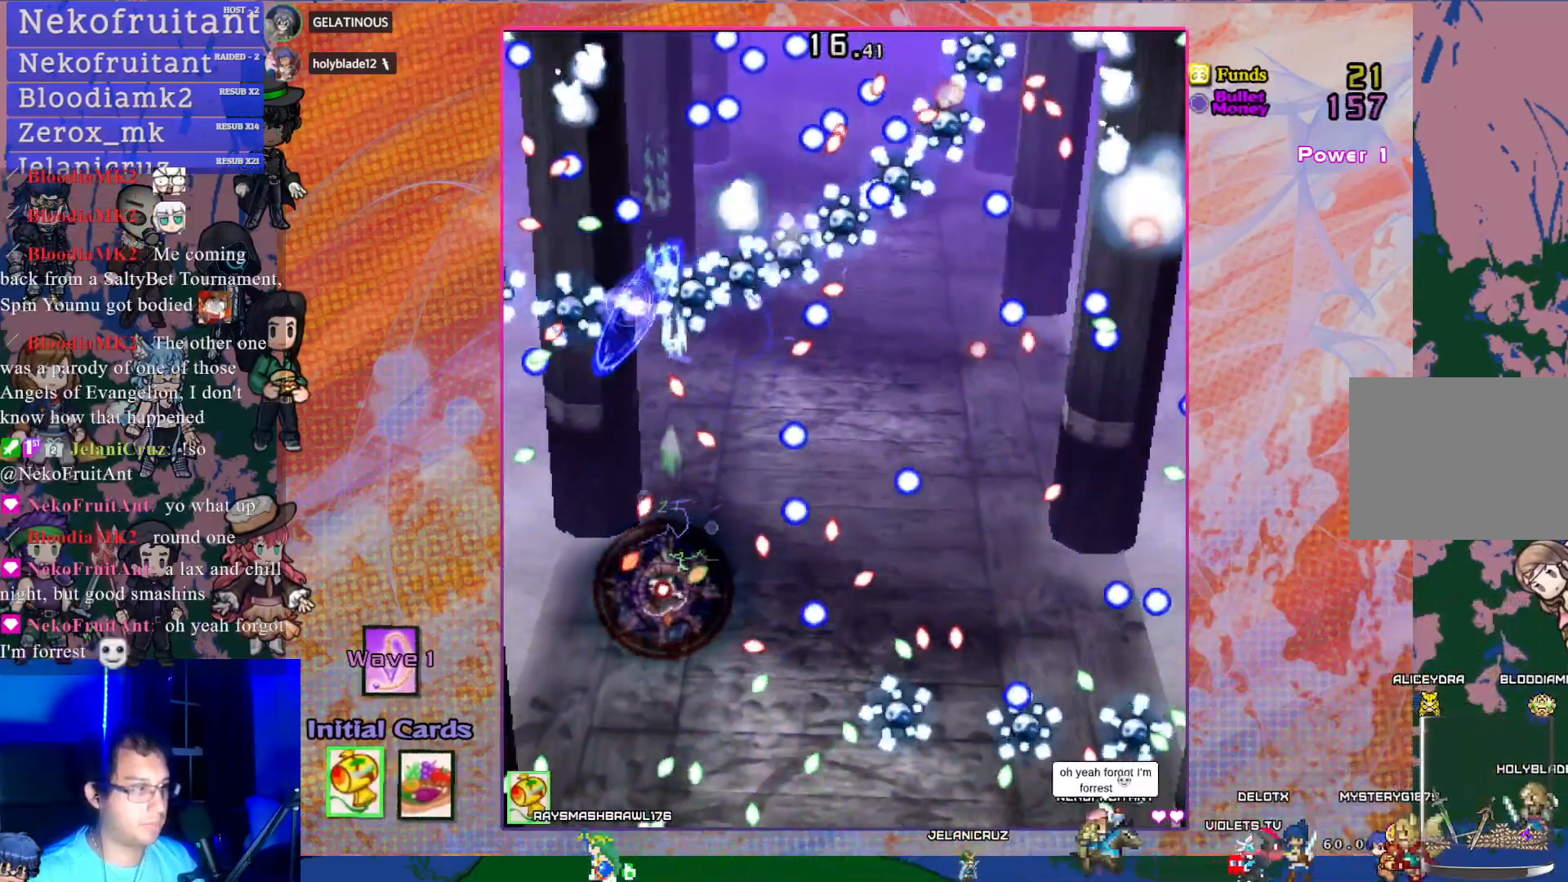
{"buttons": ["CROSS", "SQUARE", "DPAD_UP"], "left_stick": "center", "events": [[33, "DPAD_DOWN", "down"], [33, "DPAD_LEFT", "up"], [217, "DPAD_RIGHT", "down"], [250, "DPAD_DOWN", "up"], [383, "DPAD_UP", "down"], [400, "DPAD_RIGHT", "up"]]}
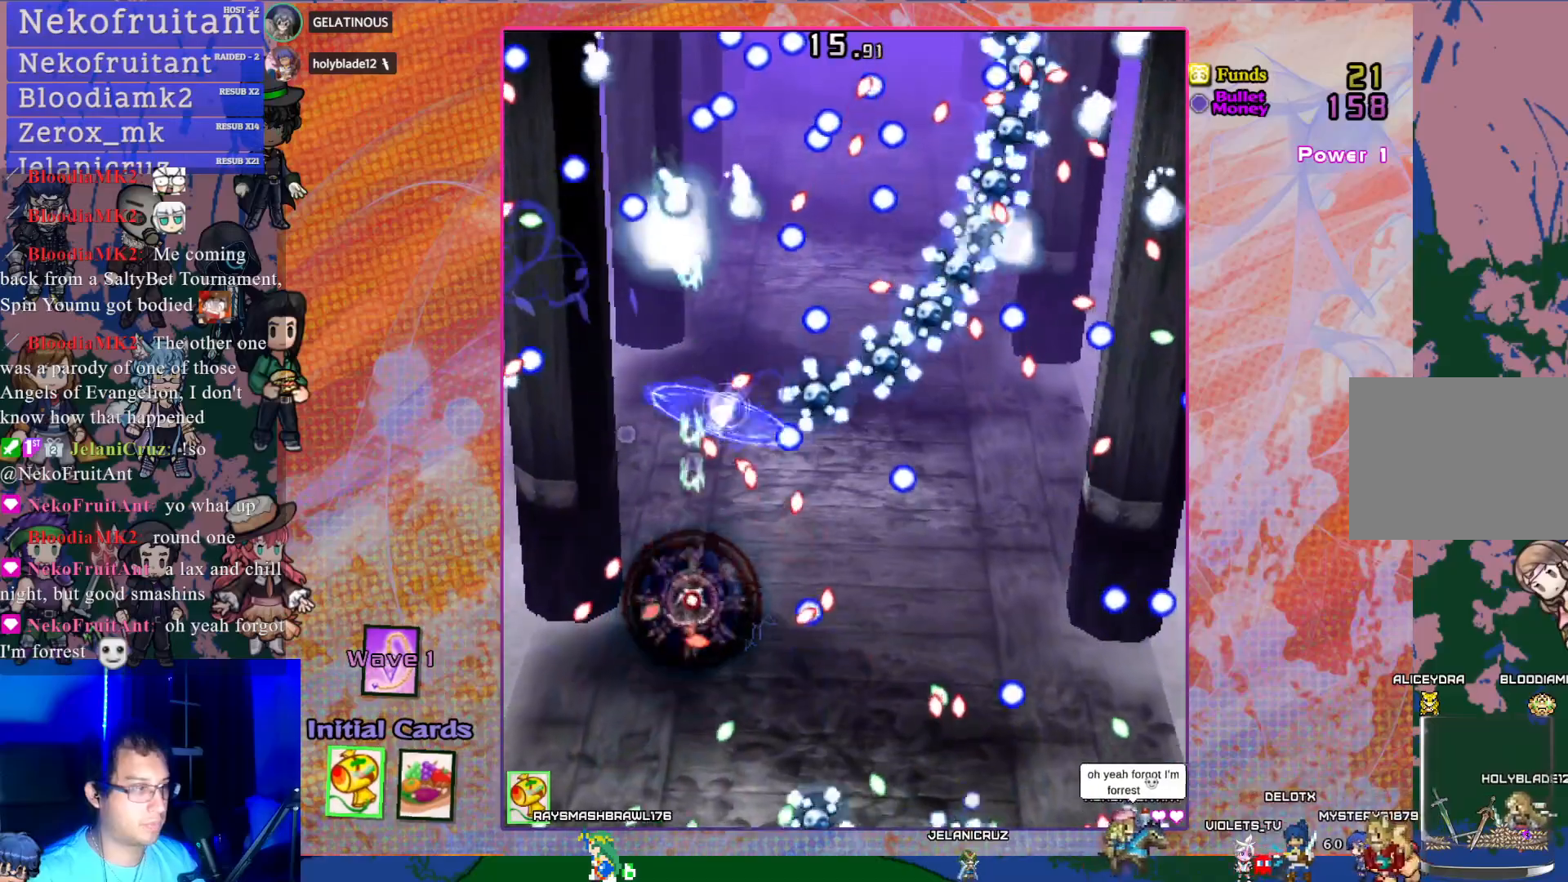
{"buttons": ["CROSS", "SQUARE"], "left_stick": "center", "events": [[117, "DPAD_UP", "up"], [367, "DPAD_DOWN", "down"], [450, "DPAD_DOWN", "up"]]}
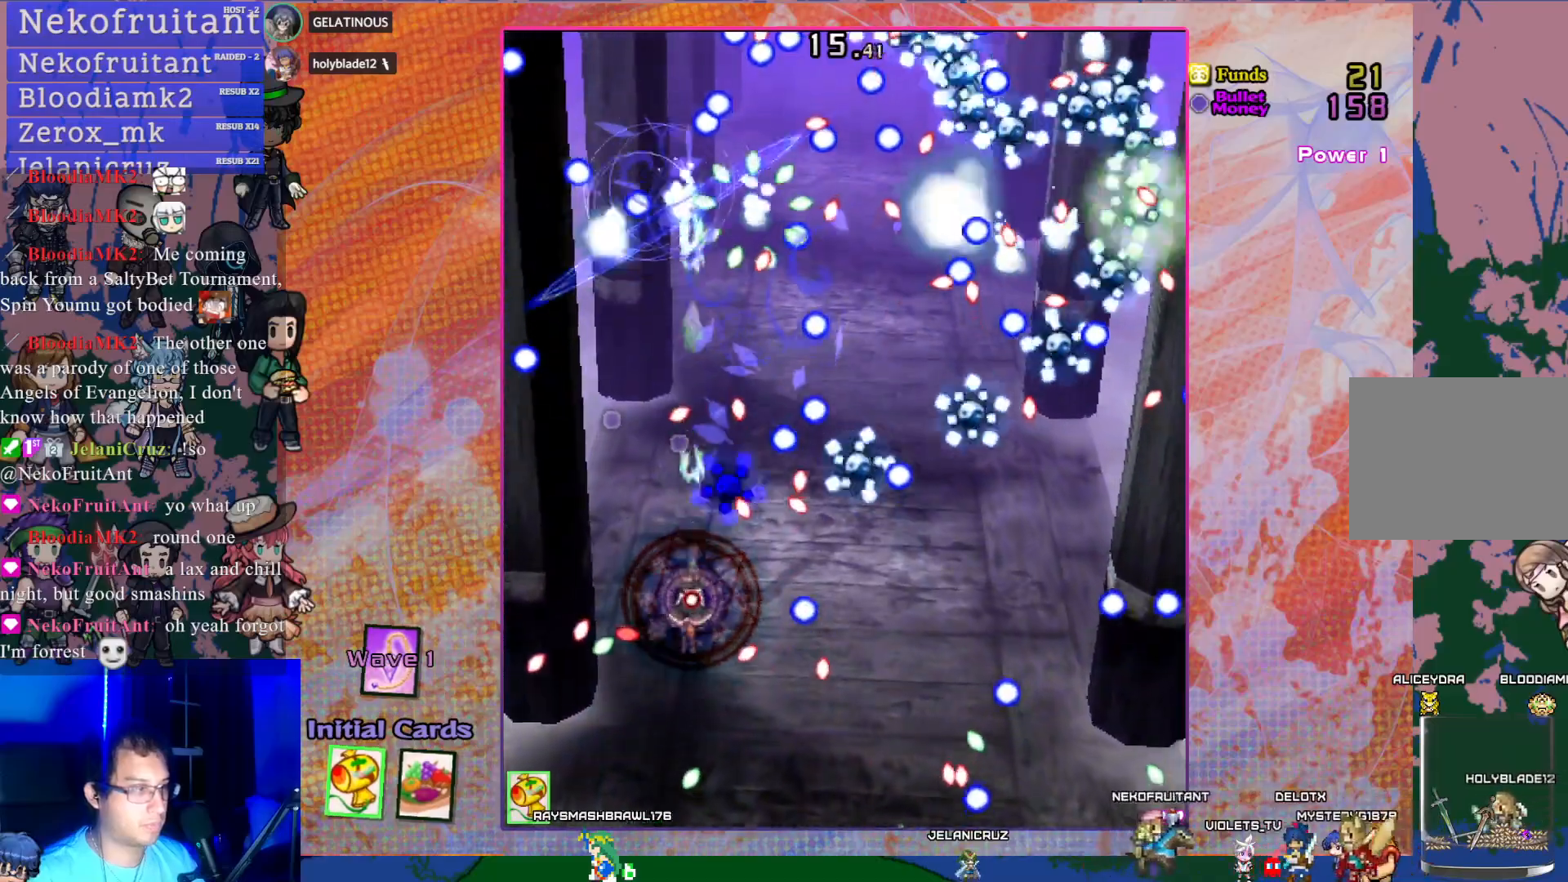
{"buttons": ["CROSS", "SQUARE"], "left_stick": "center", "events": [[250, "DPAD_DOWN", "down"], [450, "DPAD_DOWN", "up"]]}
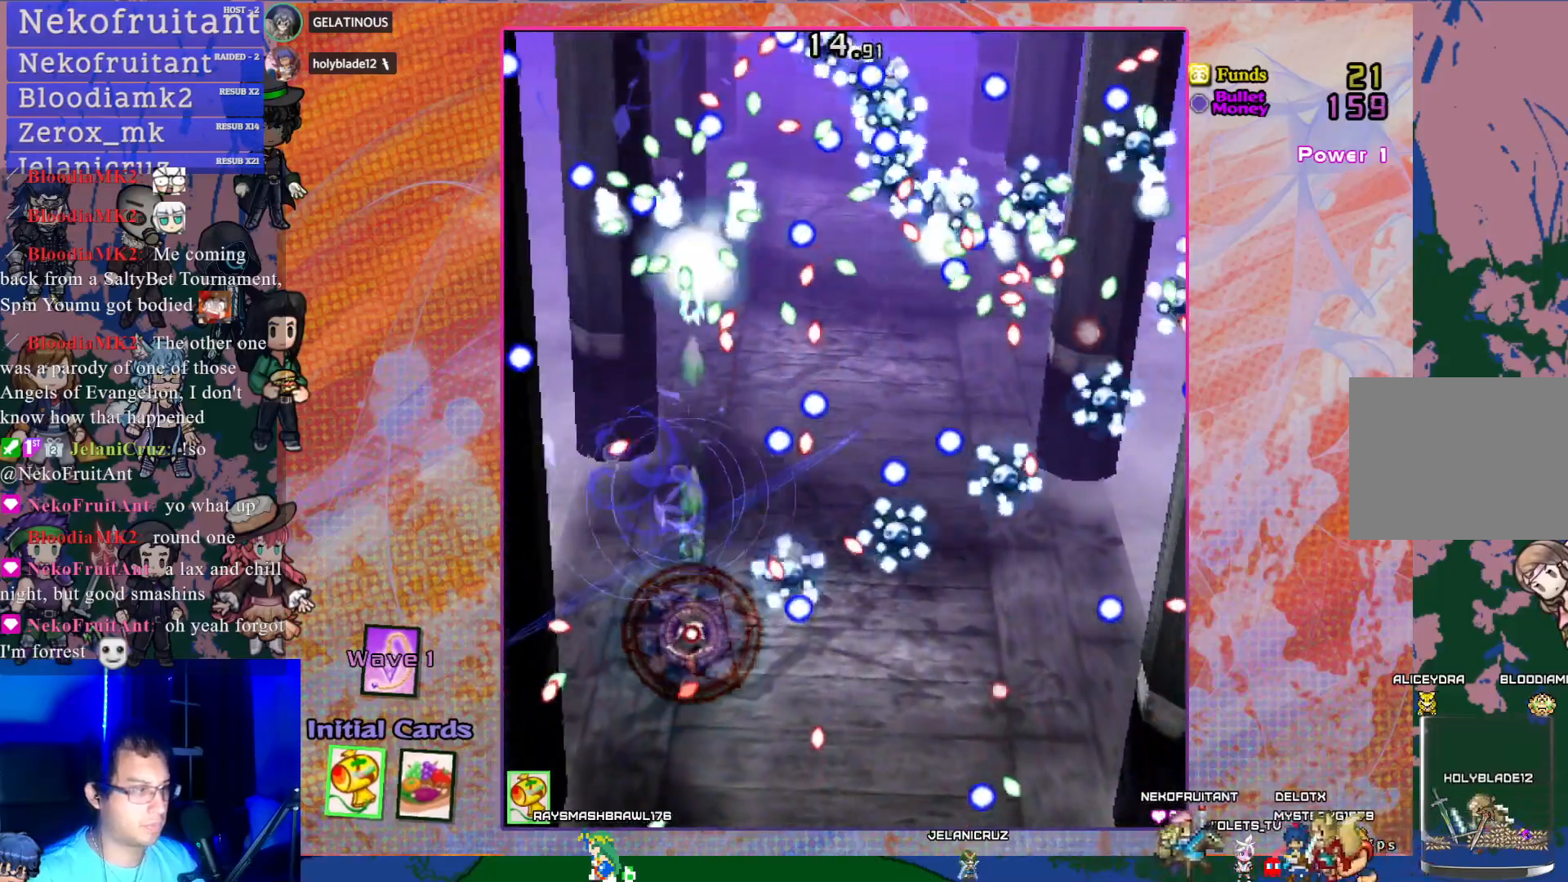
{"buttons": ["CROSS", "SQUARE", "DPAD_UP"], "left_stick": "center", "events": [[300, "DPAD_UP", "down"]]}
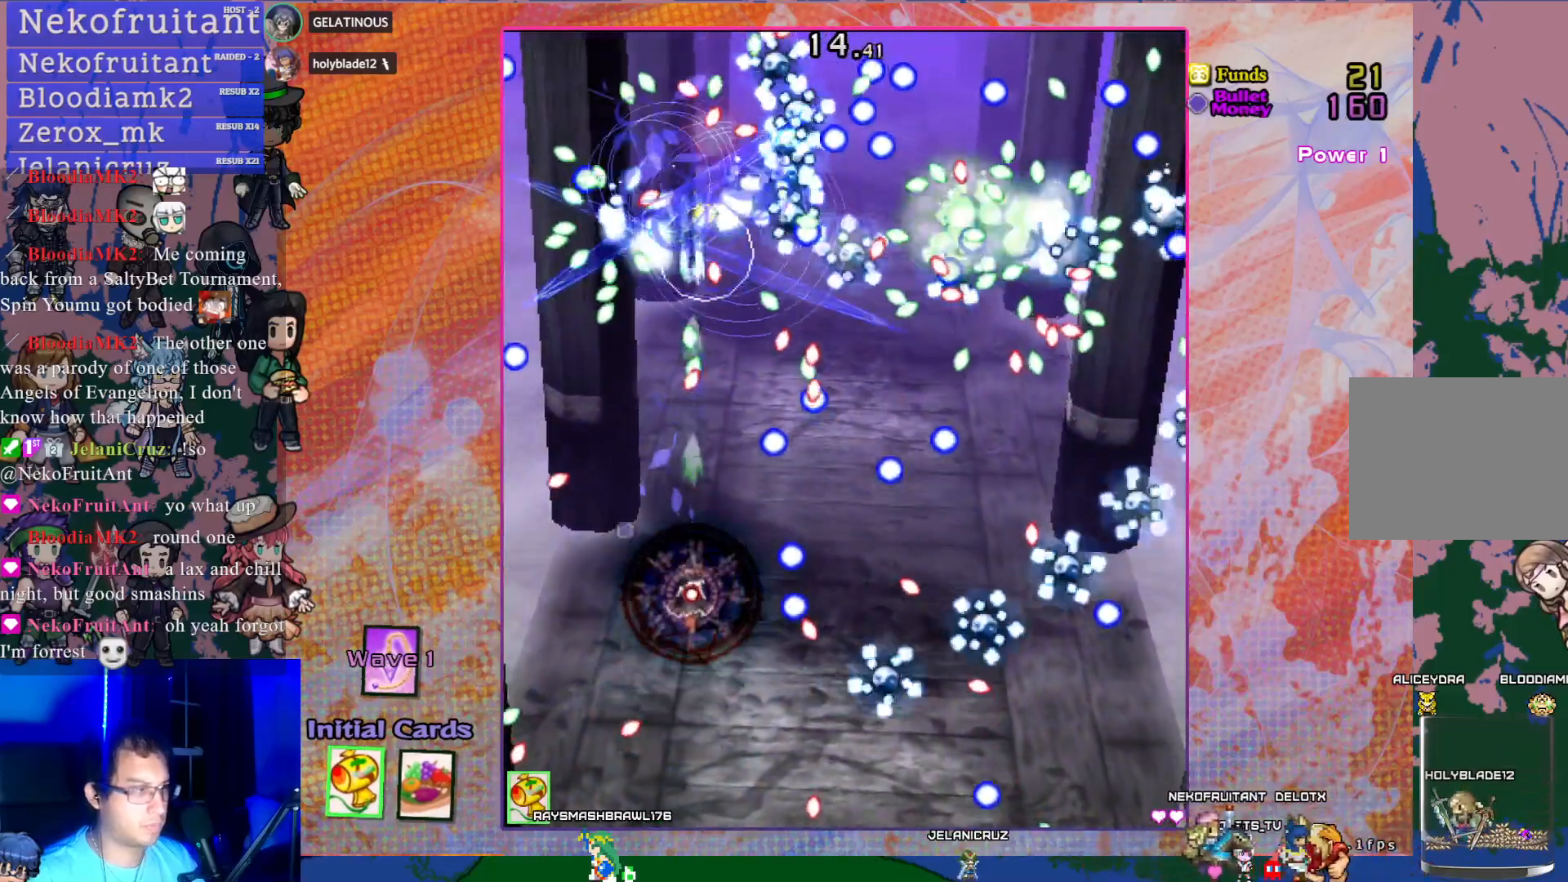
{"buttons": ["CROSS", "SQUARE", "R1", "DPAD_UP"], "left_stick": "center", "events": [[450, "R1", "down"]]}
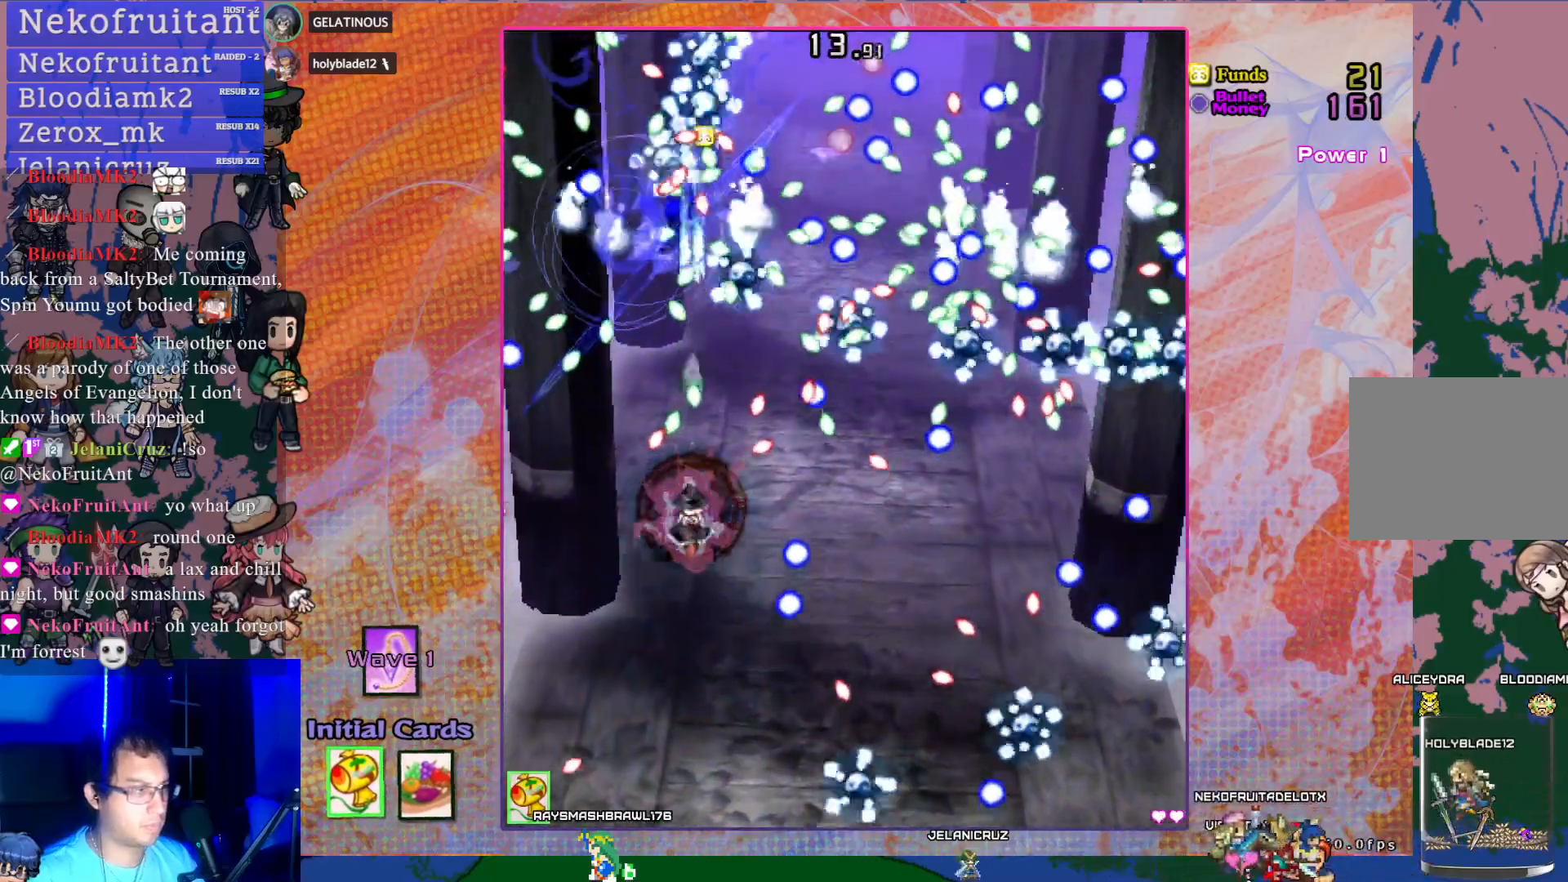
{"buttons": ["CROSS", "SQUARE", "L1", "DPAD_DOWN"], "left_stick": "center", "events": [[50, "R1", "up"], [183, "DPAD_UP", "up"], [367, "DPAD_DOWN", "down"], [400, "L1", "down"]]}
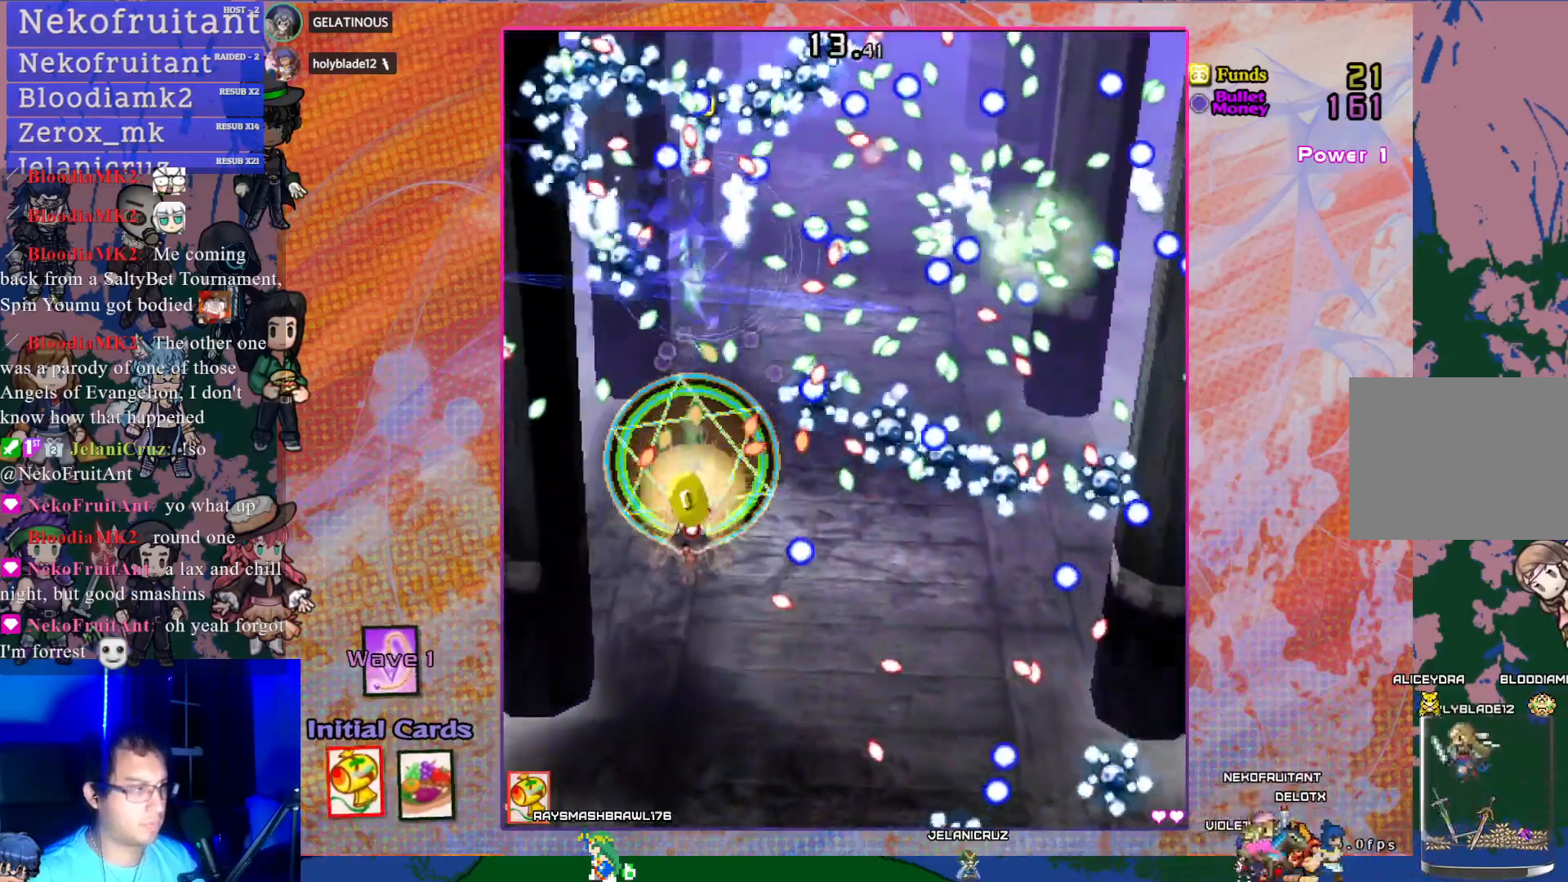
{"buttons": ["CROSS", "SQUARE", "DPAD_DOWN"], "left_stick": "center", "events": [[17, "DPAD_DOWN", "up"], [17, "L1", "up"], [417, "DPAD_DOWN", "down"]]}
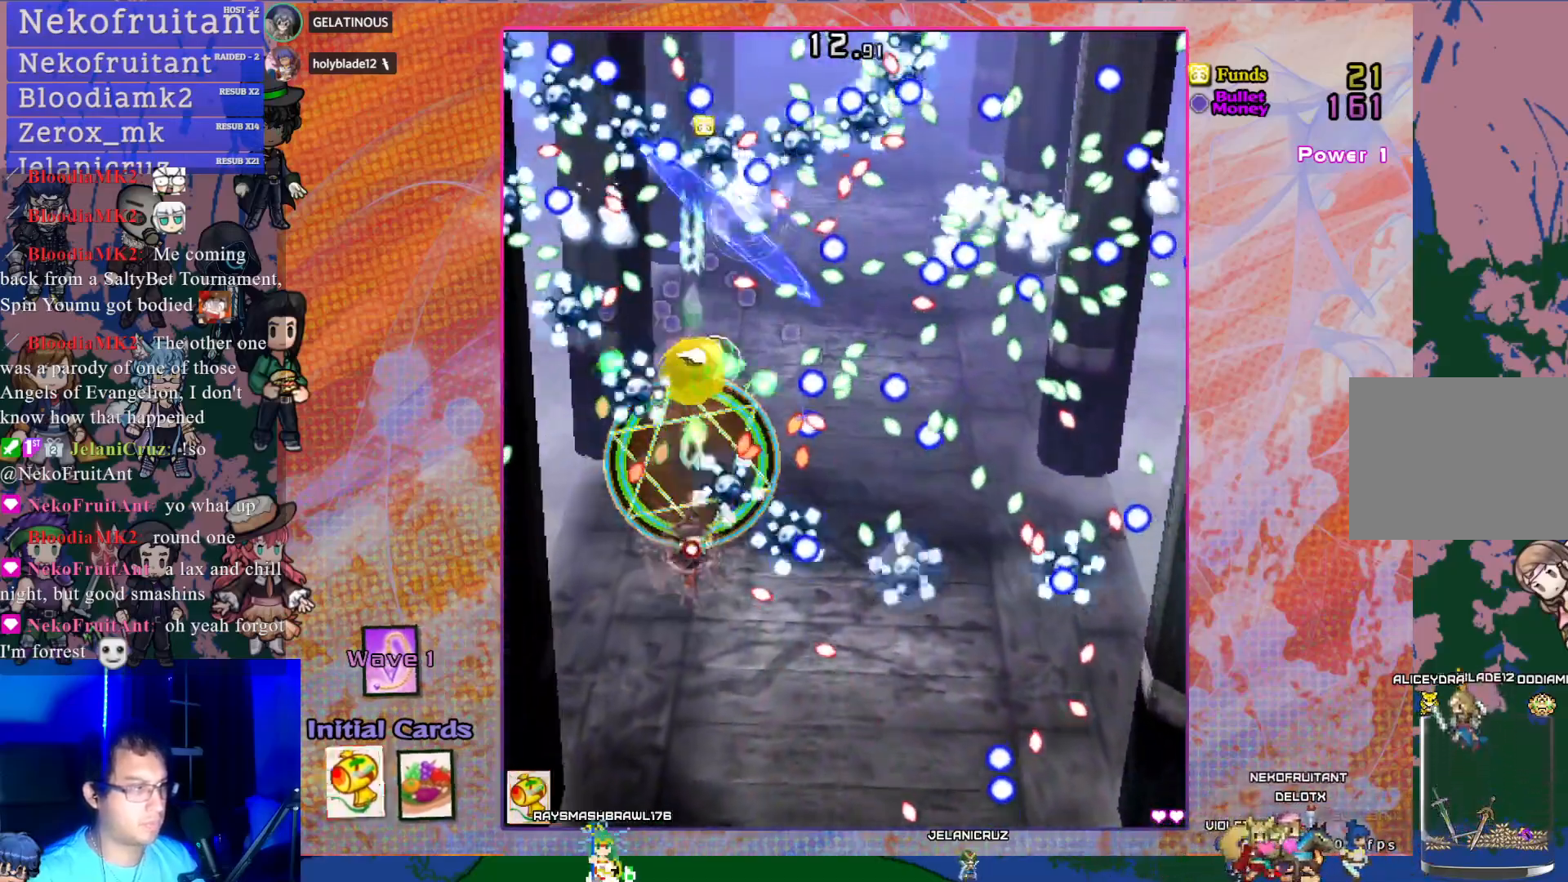
{"buttons": ["CROSS", "SQUARE", "DPAD_DOWN"], "left_stick": "center", "events": [[33, "DPAD_LEFT", "down"], [450, "DPAD_LEFT", "up"]]}
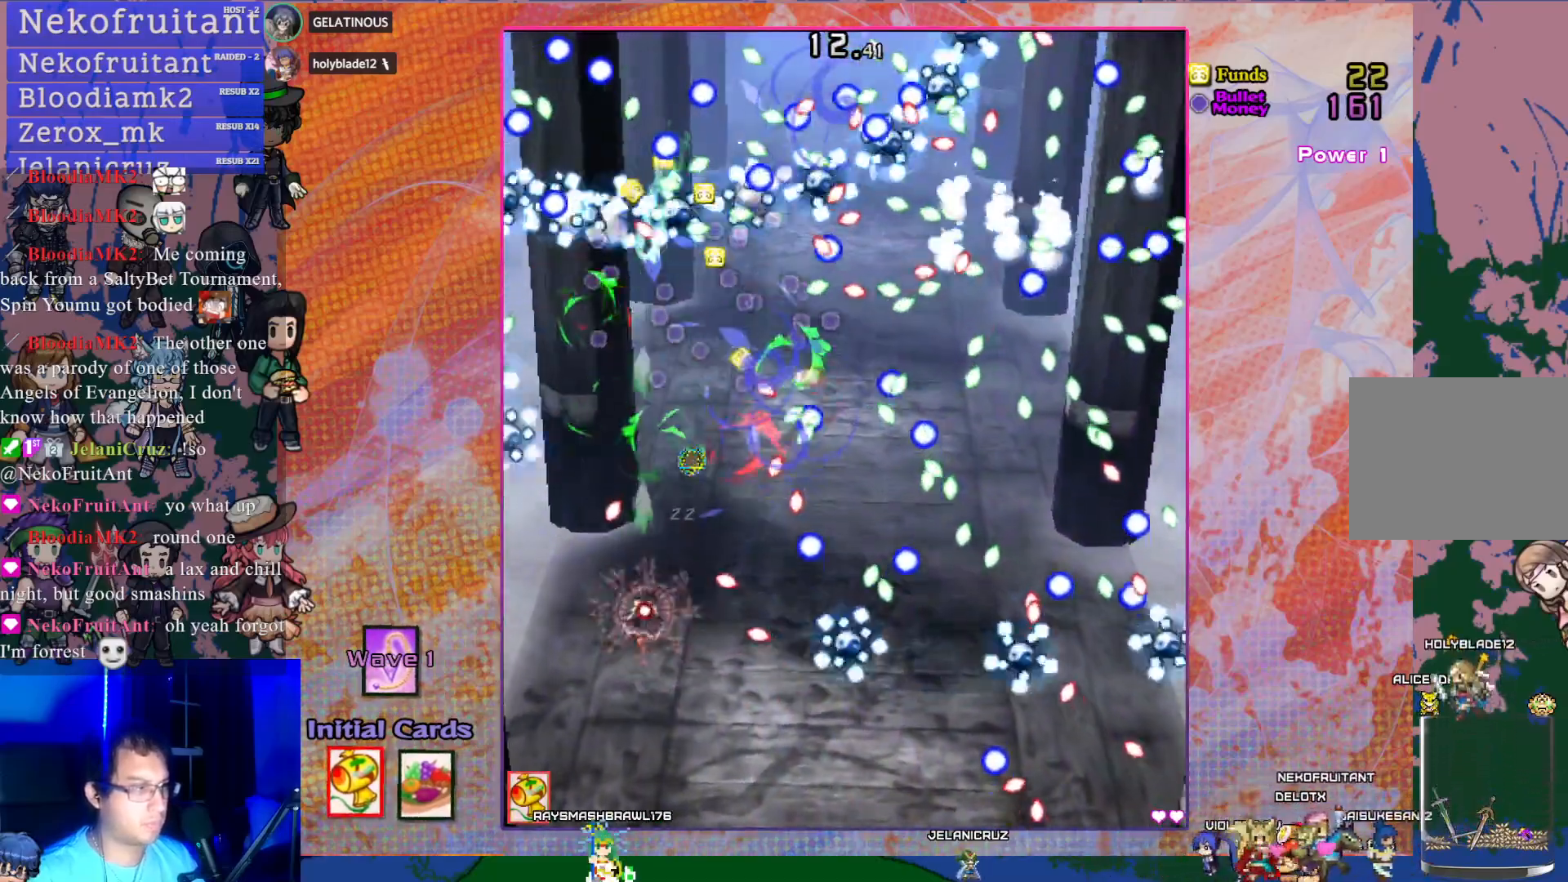
{"buttons": ["CROSS", "DPAD_DOWN", "DPAD_LEFT"], "left_stick": "center", "events": [[17, "DPAD_DOWN", "up"], [17, "DPAD_RIGHT", "down"], [133, "SQUARE", "up"], [167, "DPAD_UP", "down"], [250, "DPAD_UP", "up"], [267, "DPAD_DOWN", "down"], [267, "DPAD_RIGHT", "up"], [383, "DPAD_LEFT", "down"]]}
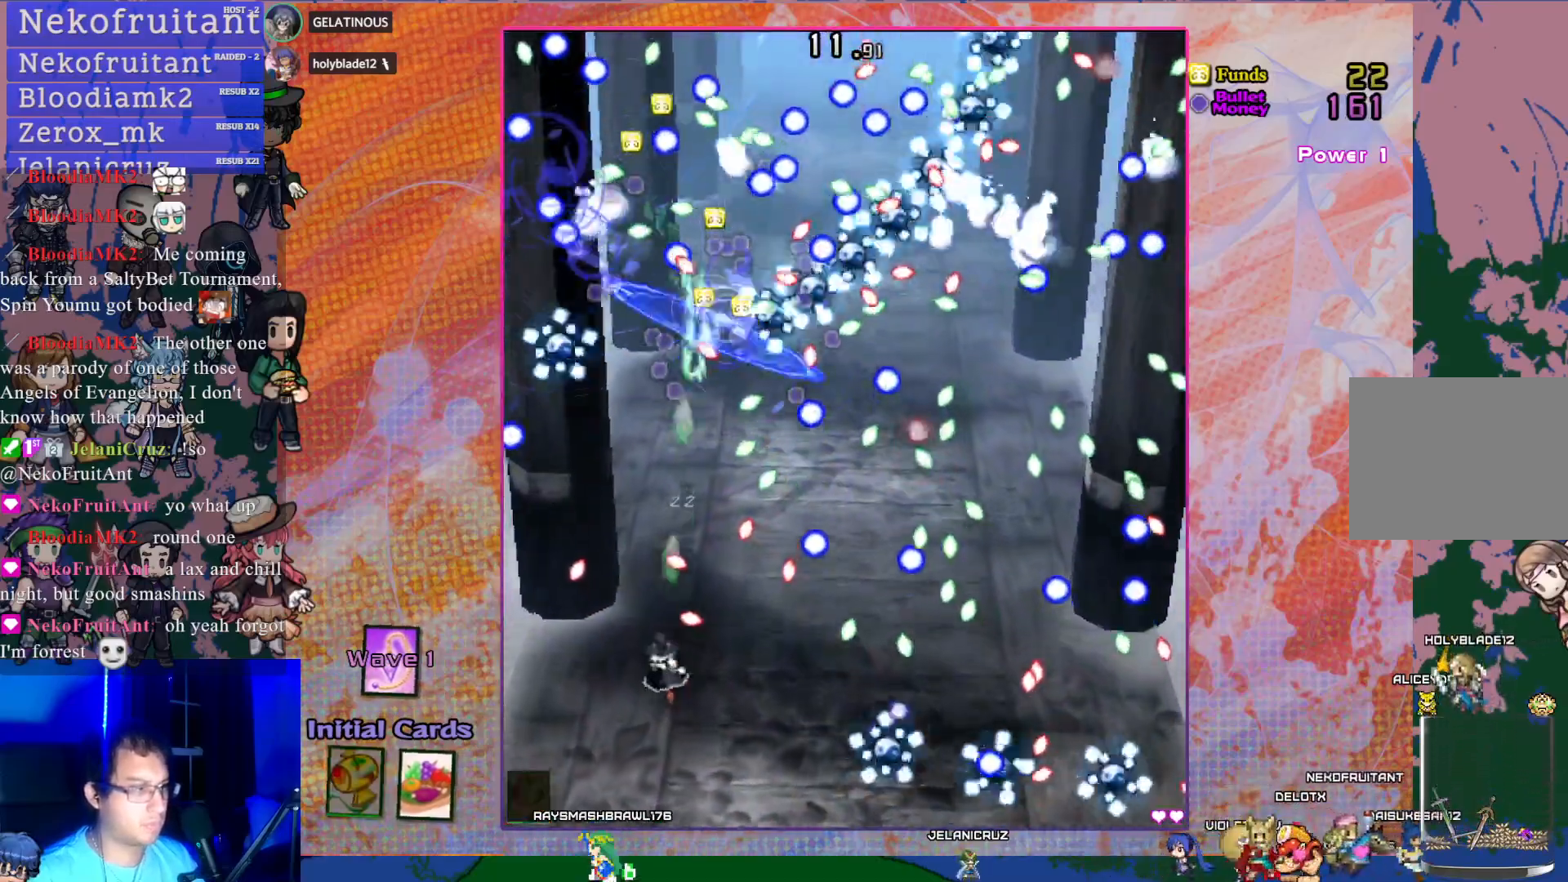
{"buttons": ["CROSS", "SQUARE", "DPAD_LEFT"], "left_stick": "center", "events": [[50, "DPAD_LEFT", "up"], [67, "DPAD_DOWN", "up"], [67, "DPAD_RIGHT", "down"], [217, "DPAD_RIGHT", "up"], [483, "DPAD_LEFT", "down"], [483, "SQUARE", "down"]]}
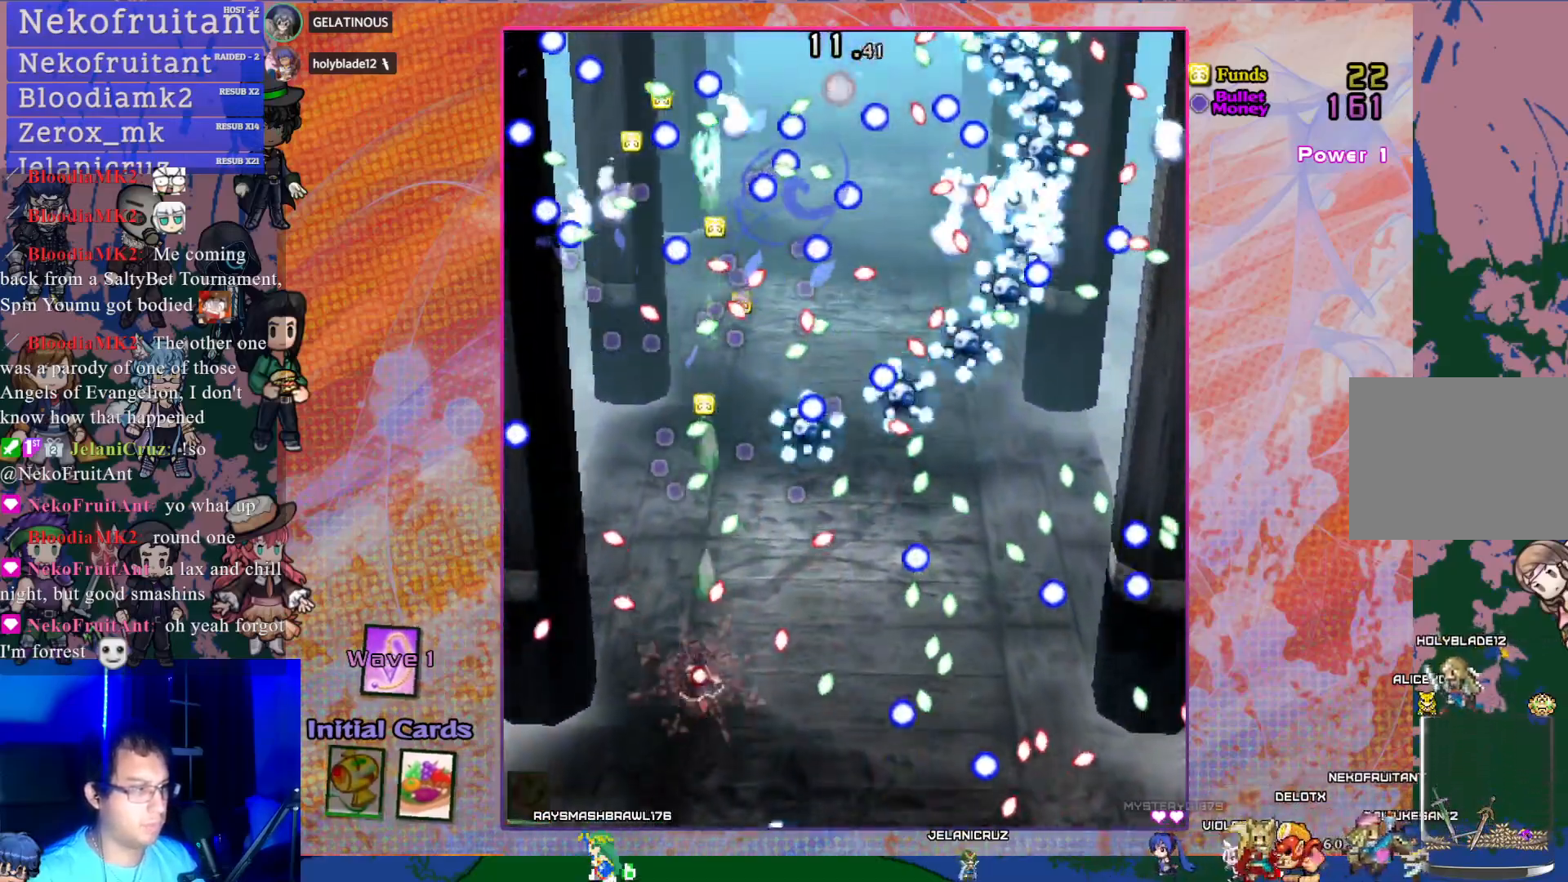
{"buttons": ["CROSS", "SQUARE", "DPAD_UP", "DPAD_LEFT"], "left_stick": "center", "events": [[150, "DPAD_LEFT", "up"], [167, "DPAD_UP", "down"], [183, "DPAD_UP", "up"], [200, "DPAD_UP", "down"], [400, "DPAD_LEFT", "down"]]}
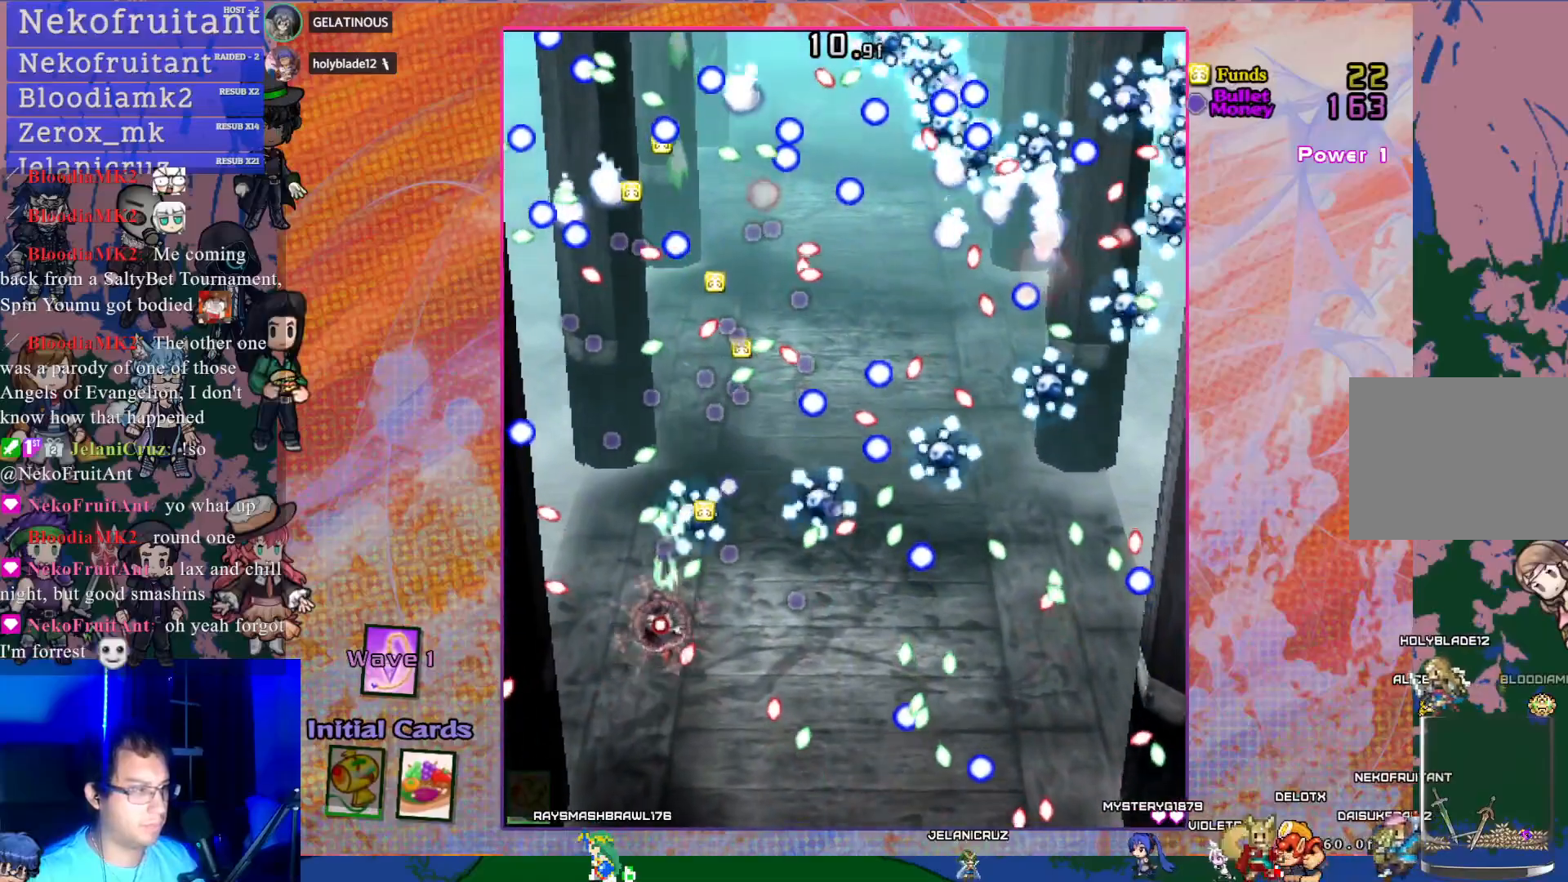
{"buttons": ["CROSS", "SQUARE"], "left_stick": "center", "events": [[17, "DPAD_UP", "up"], [83, "DPAD_DOWN", "down"], [83, "DPAD_LEFT", "up"], [100, "DPAD_RIGHT", "down"], [350, "DPAD_RIGHT", "up"], [417, "DPAD_DOWN", "up"]]}
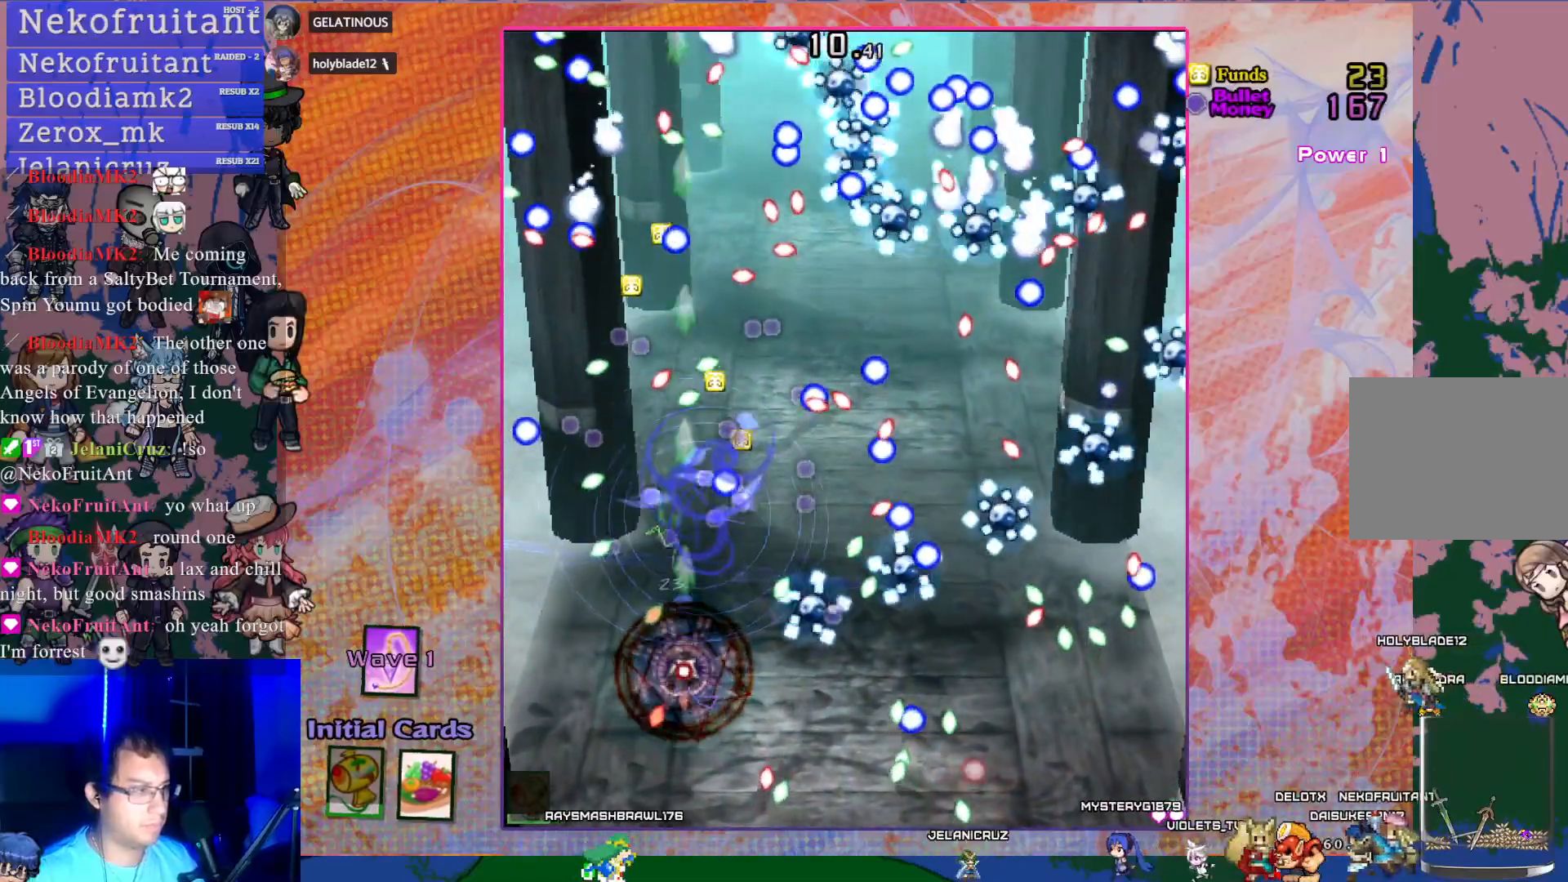
{"buttons": ["CROSS"], "left_stick": "center", "events": [[117, "DPAD_UP", "down"], [150, "SQUARE", "up"], [383, "DPAD_LEFT", "down"], [433, "DPAD_UP", "up"], [467, "DPAD_LEFT", "up"]]}
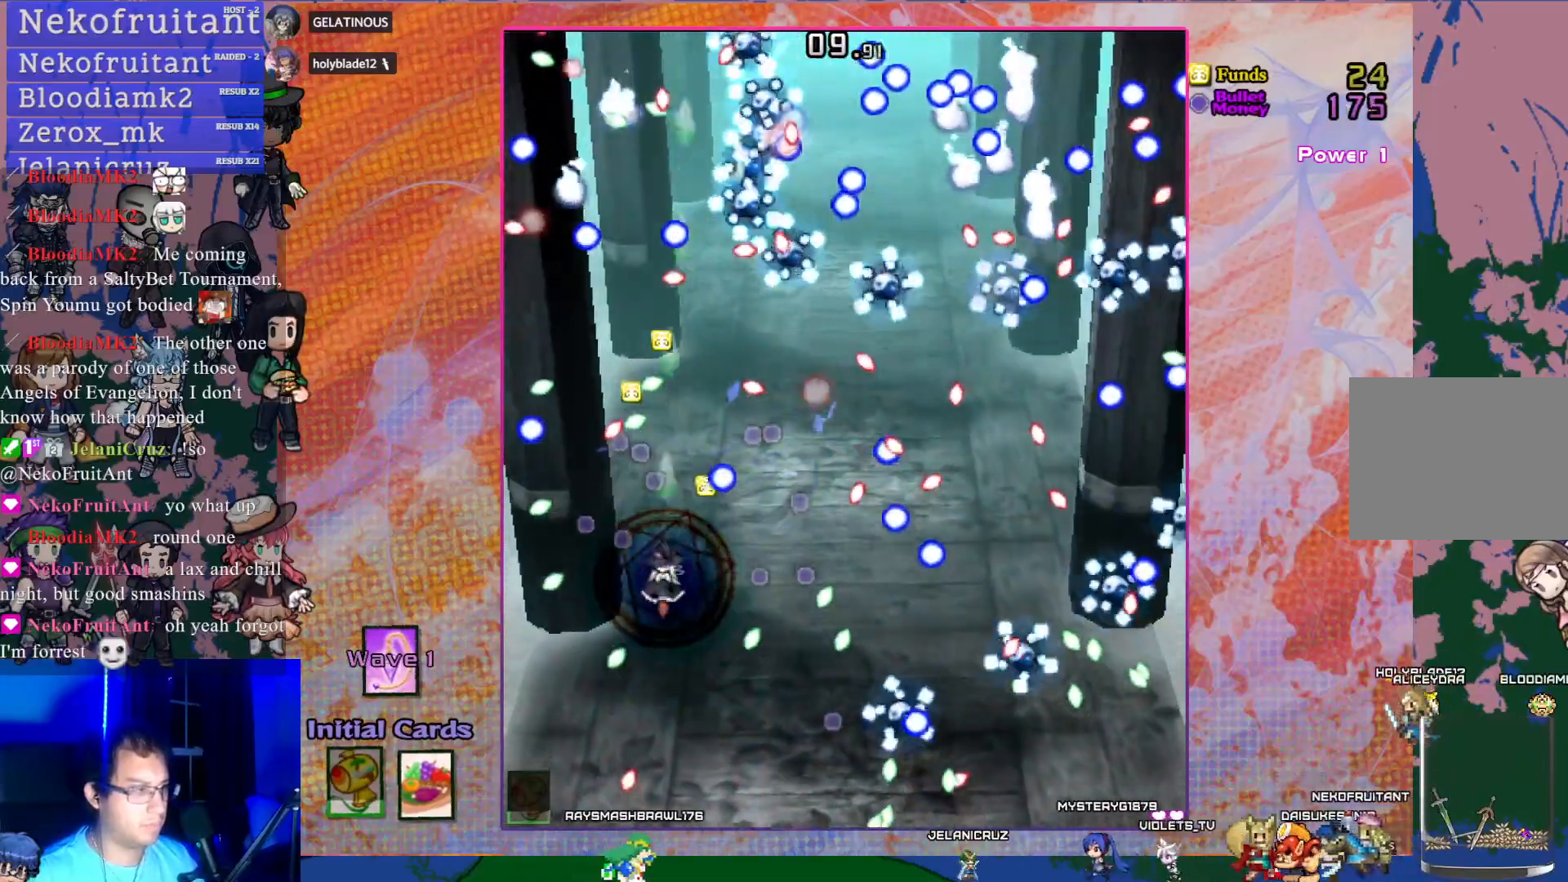
{"buttons": ["CROSS", "DPAD_UP"], "left_stick": "center", "events": [[483, "DPAD_UP", "down"]]}
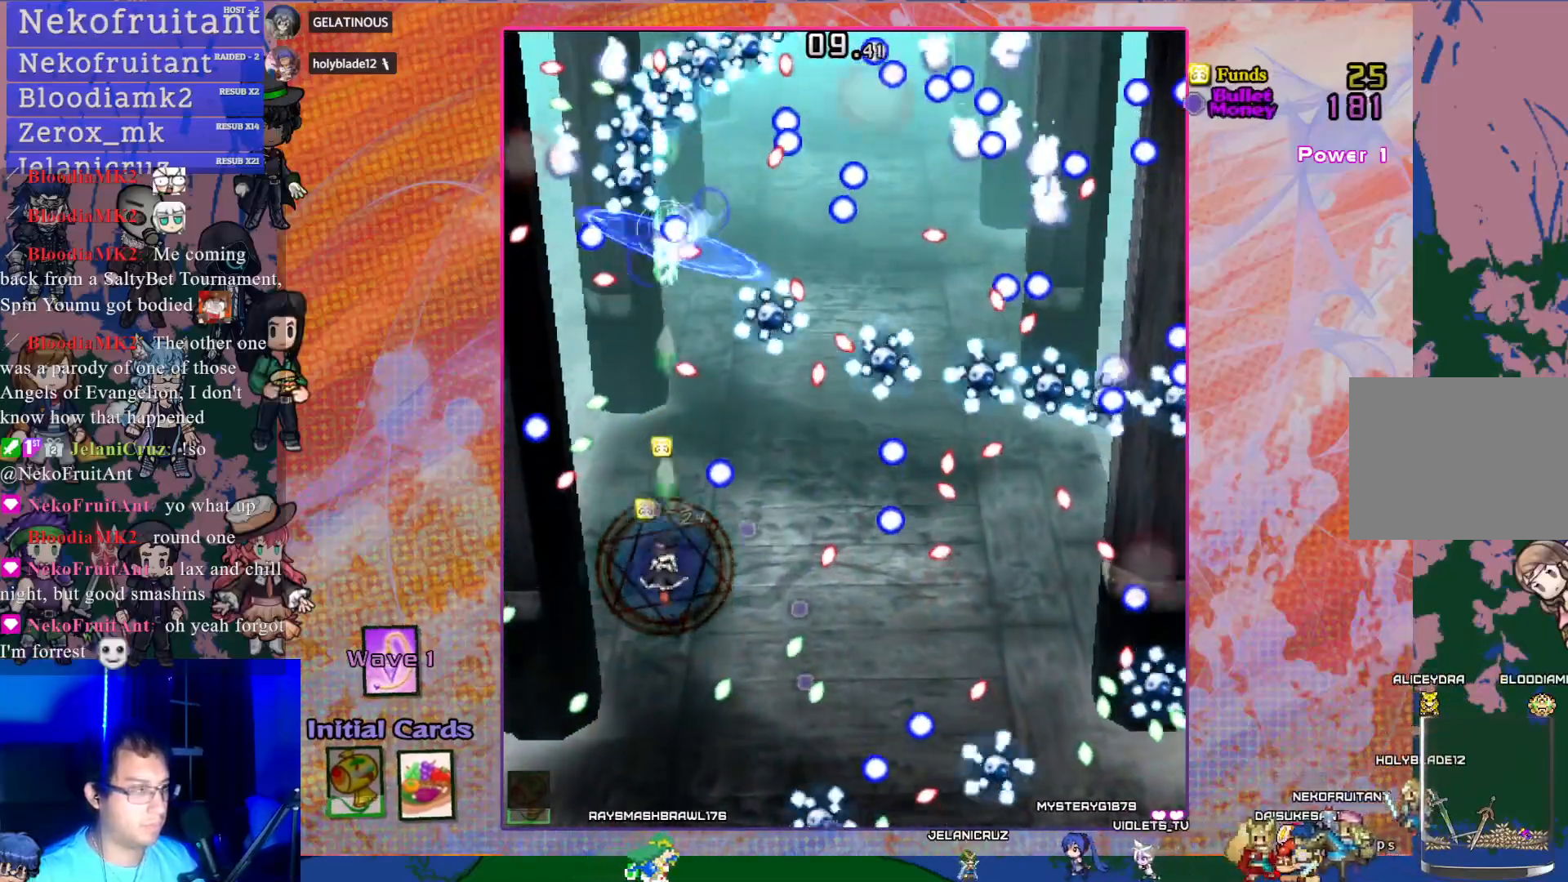
{"buttons": ["CROSS"], "left_stick": "center", "events": [[150, "DPAD_UP", "up"], [400, "DPAD_DOWN", "down"], [500, "DPAD_DOWN", "up"]]}
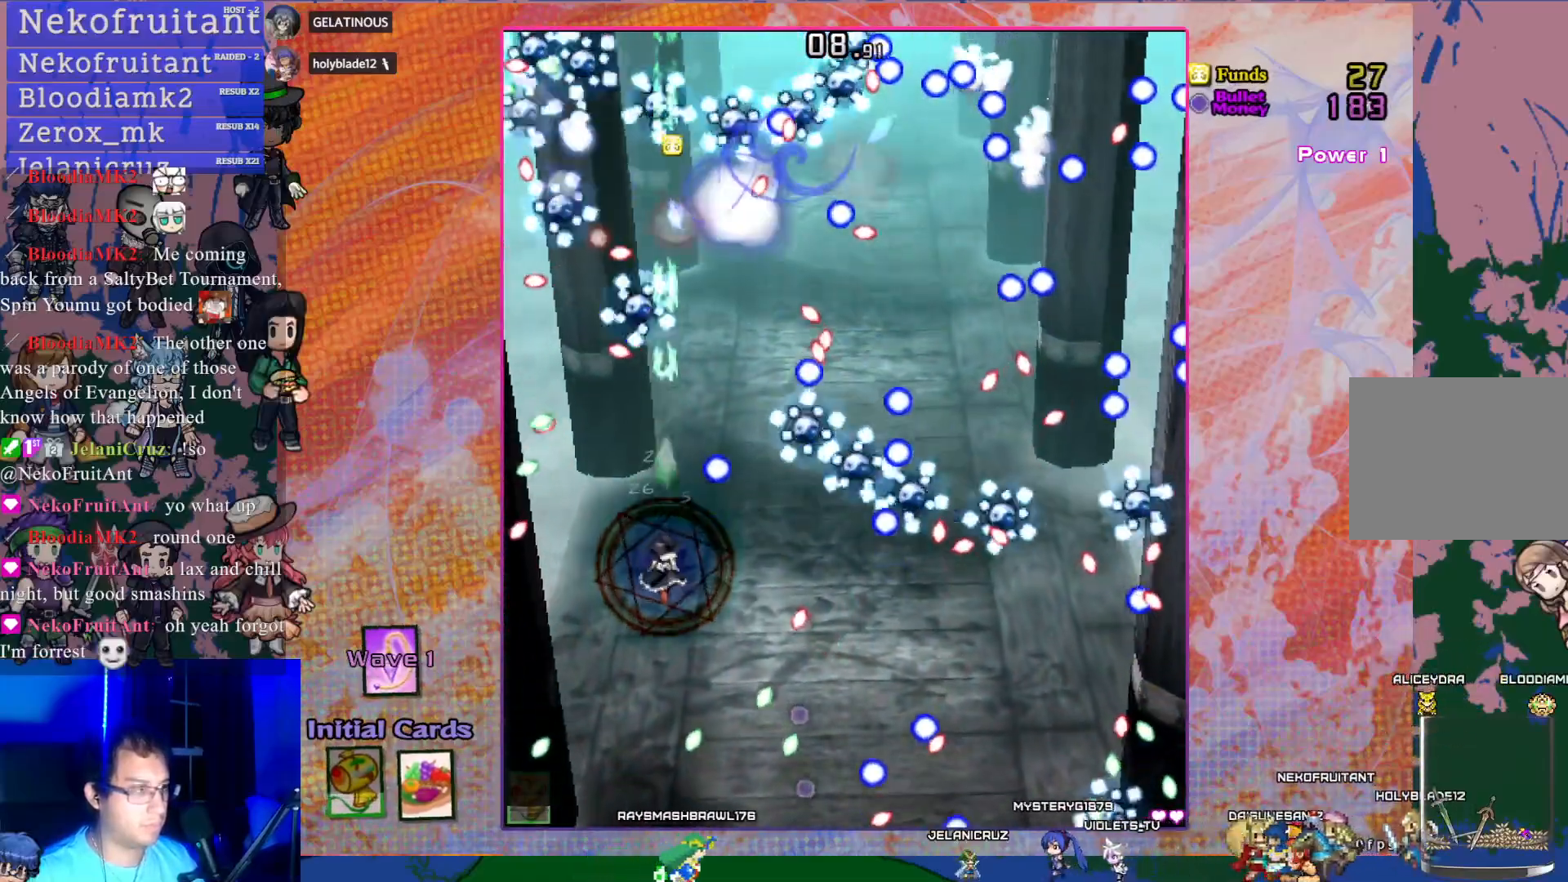
{"buttons": ["CROSS", "SQUARE"], "left_stick": "center", "events": [[100, "SQUARE", "down"], [267, "DPAD_LEFT", "down"], [317, "DPAD_LEFT", "up"]]}
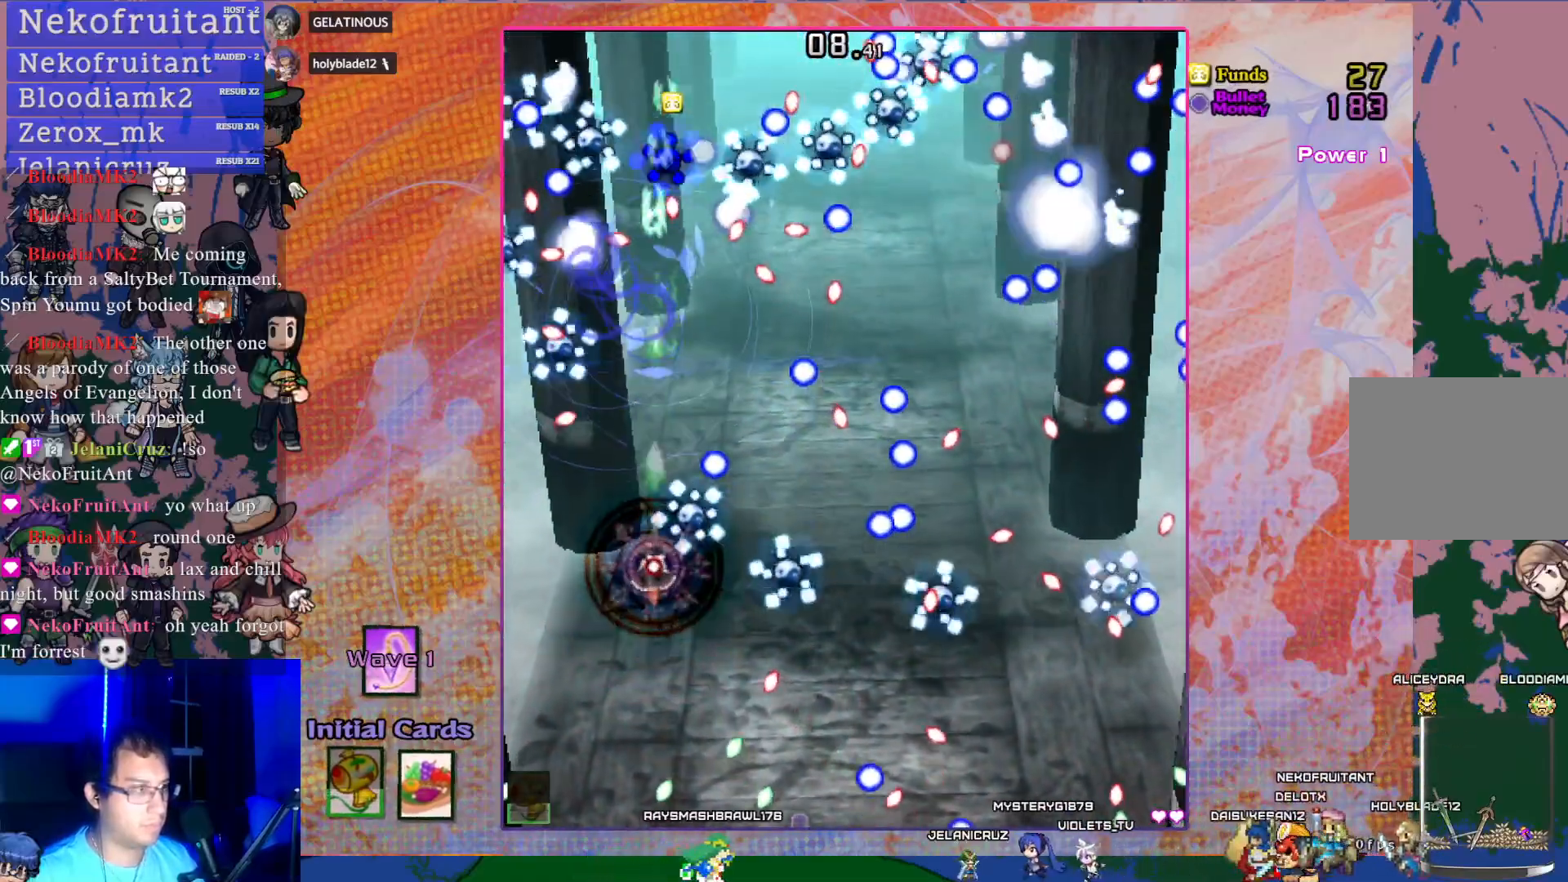
{"buttons": ["CROSS", "SQUARE", "DPAD_RIGHT"], "left_stick": "center", "events": [[100, "DPAD_LEFT", "down"], [367, "DPAD_LEFT", "up"], [450, "DPAD_RIGHT", "down"]]}
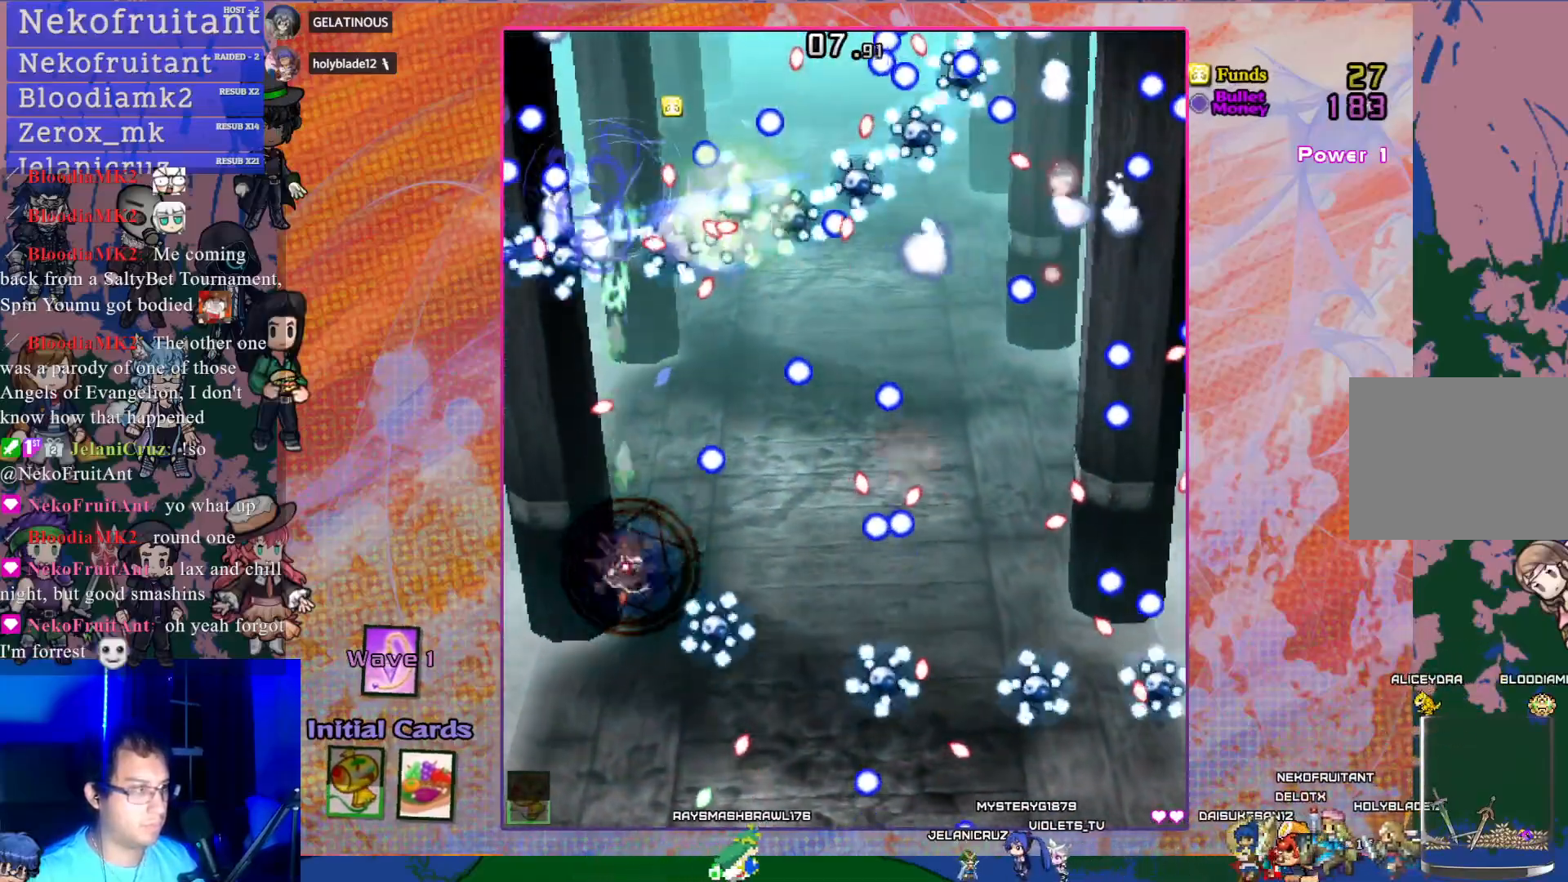
{"buttons": ["CROSS", "DPAD_RIGHT"], "left_stick": "center", "events": [[17, "SQUARE", "up"], [283, "DPAD_RIGHT", "up"], [433, "DPAD_RIGHT", "down"]]}
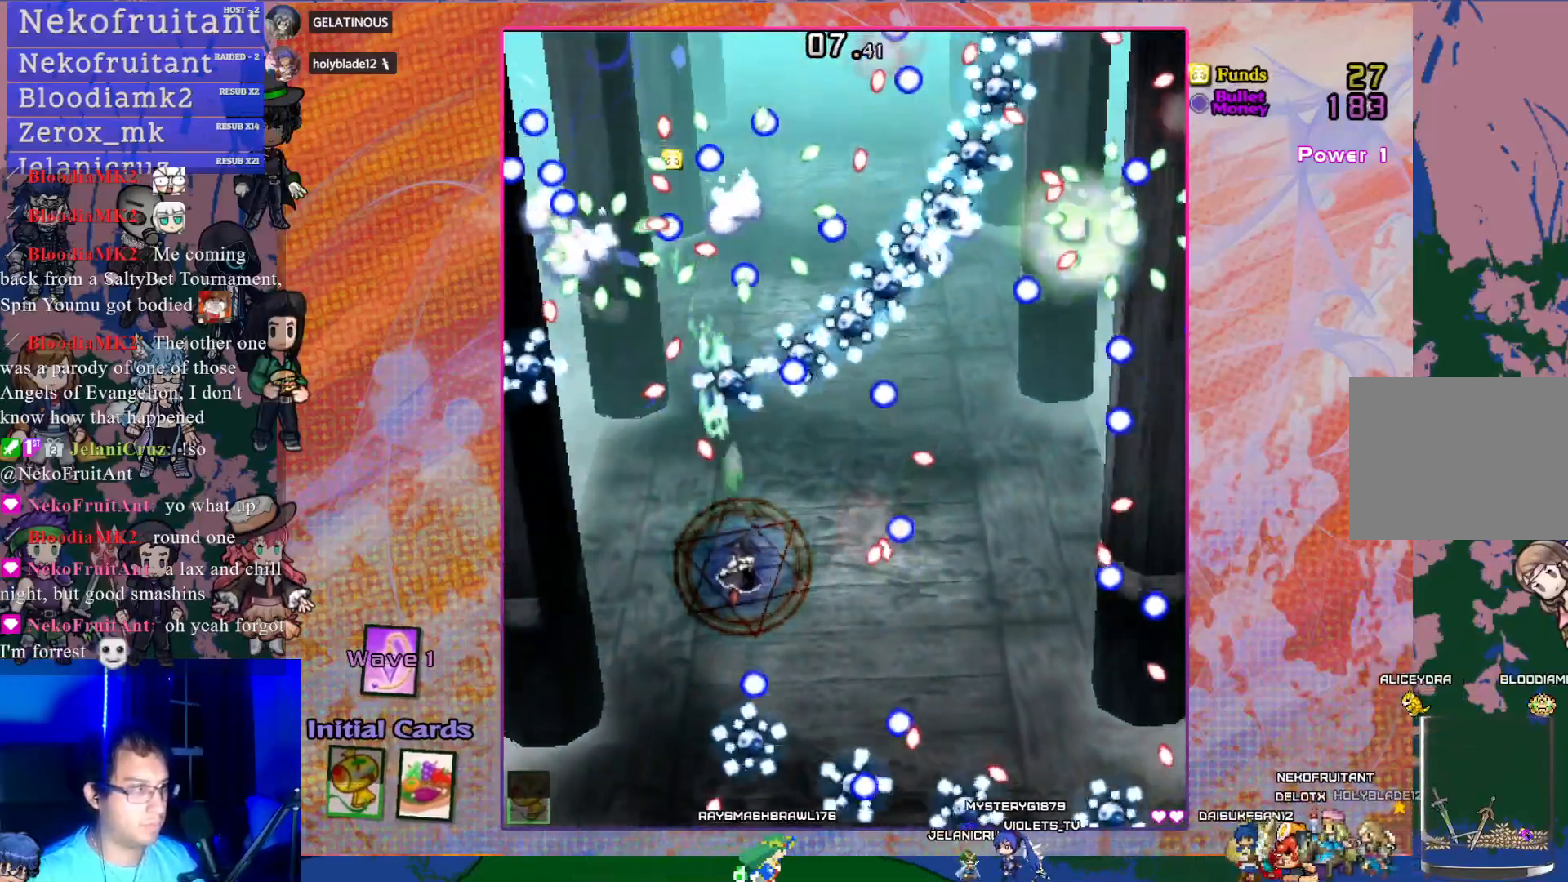
{"buttons": ["CROSS"], "left_stick": "center", "events": [[50, "DPAD_RIGHT", "up"], [117, "DPAD_LEFT", "down"], [183, "DPAD_DOWN", "down"], [267, "DPAD_LEFT", "up"], [317, "DPAD_DOWN", "up"]]}